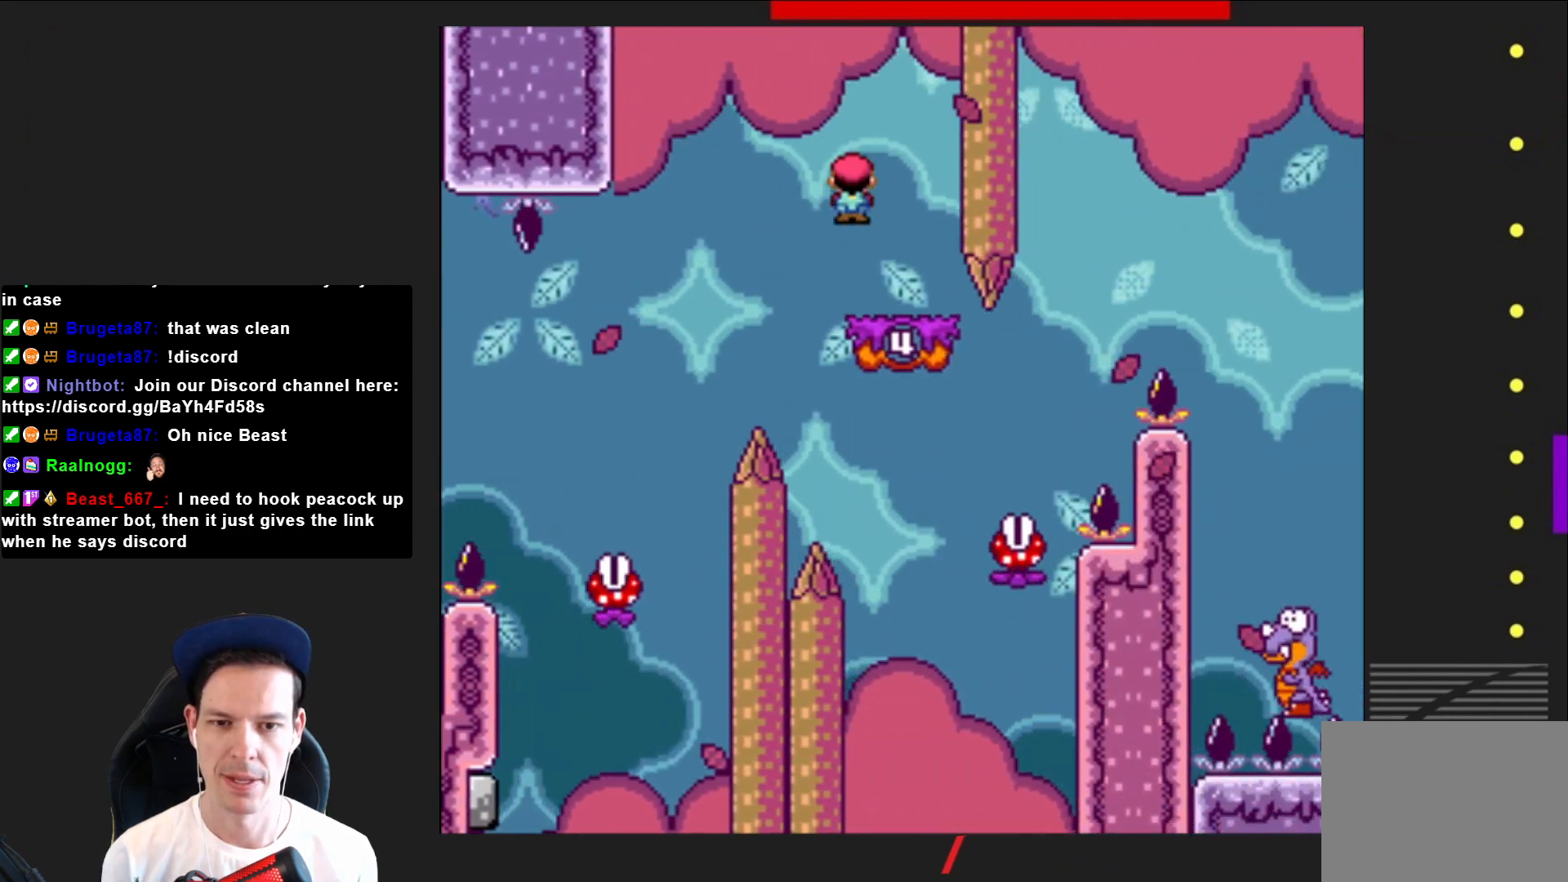
Gameplay with a controller (PlayStation layout); each line is a JSON object with the inputs held at the frame after it. "events" lists button and stick changes between this image and that frame as [ms after this image, input, new state], when the widget could be followed in between. Not read: L3 R3 left_stick.
{"buttons": ["SQUARE"], "right_stick": "center", "events": [[101, "DPAD_LEFT", "up"], [201, "DPAD_LEFT", "down"], [267, "R2", "down"], [401, "DPAD_LEFT", "up"], [434, "R2", "up"]]}
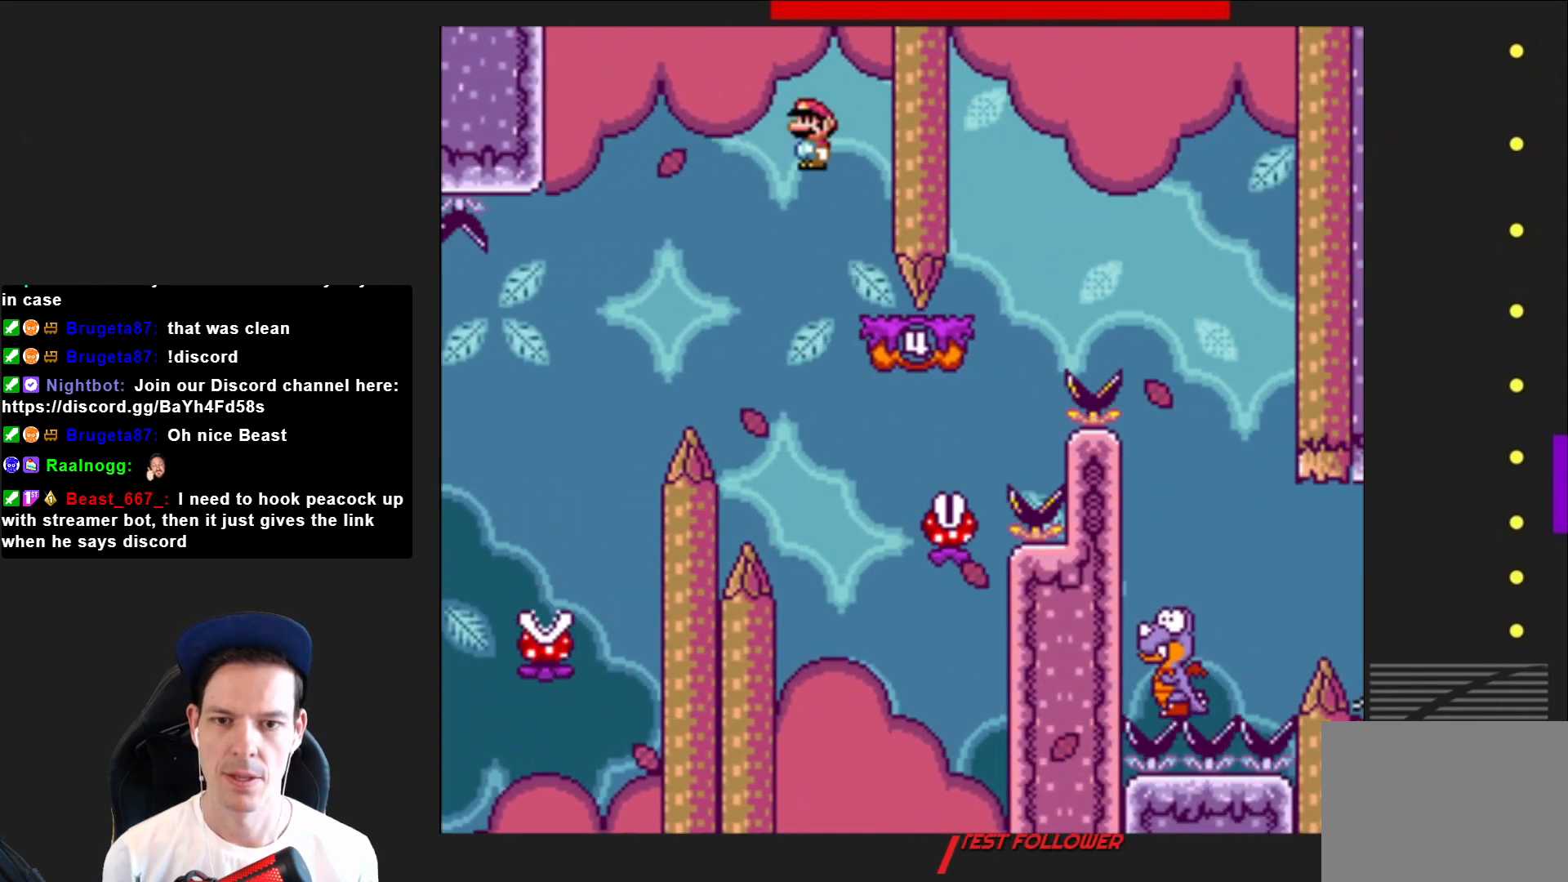
{"buttons": ["SQUARE", "R2", "DPAD_RIGHT"], "right_stick": "center", "events": [[67, "DPAD_RIGHT", "down"], [200, "R2", "down"]]}
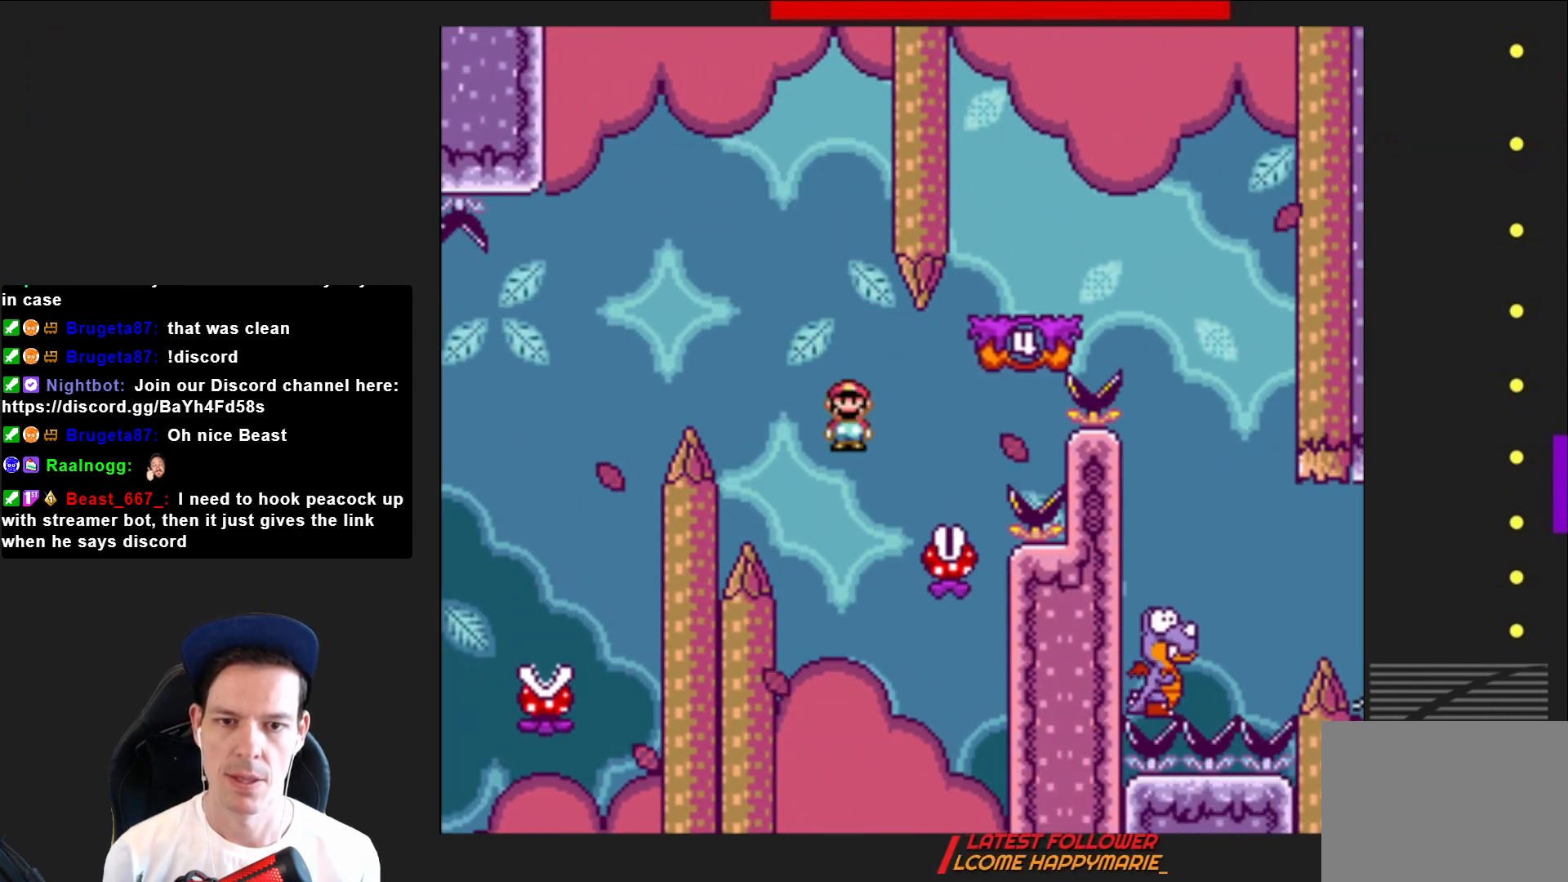
{"buttons": ["SQUARE", "R2"], "right_stick": "center", "events": [[300, "DPAD_RIGHT", "up"]]}
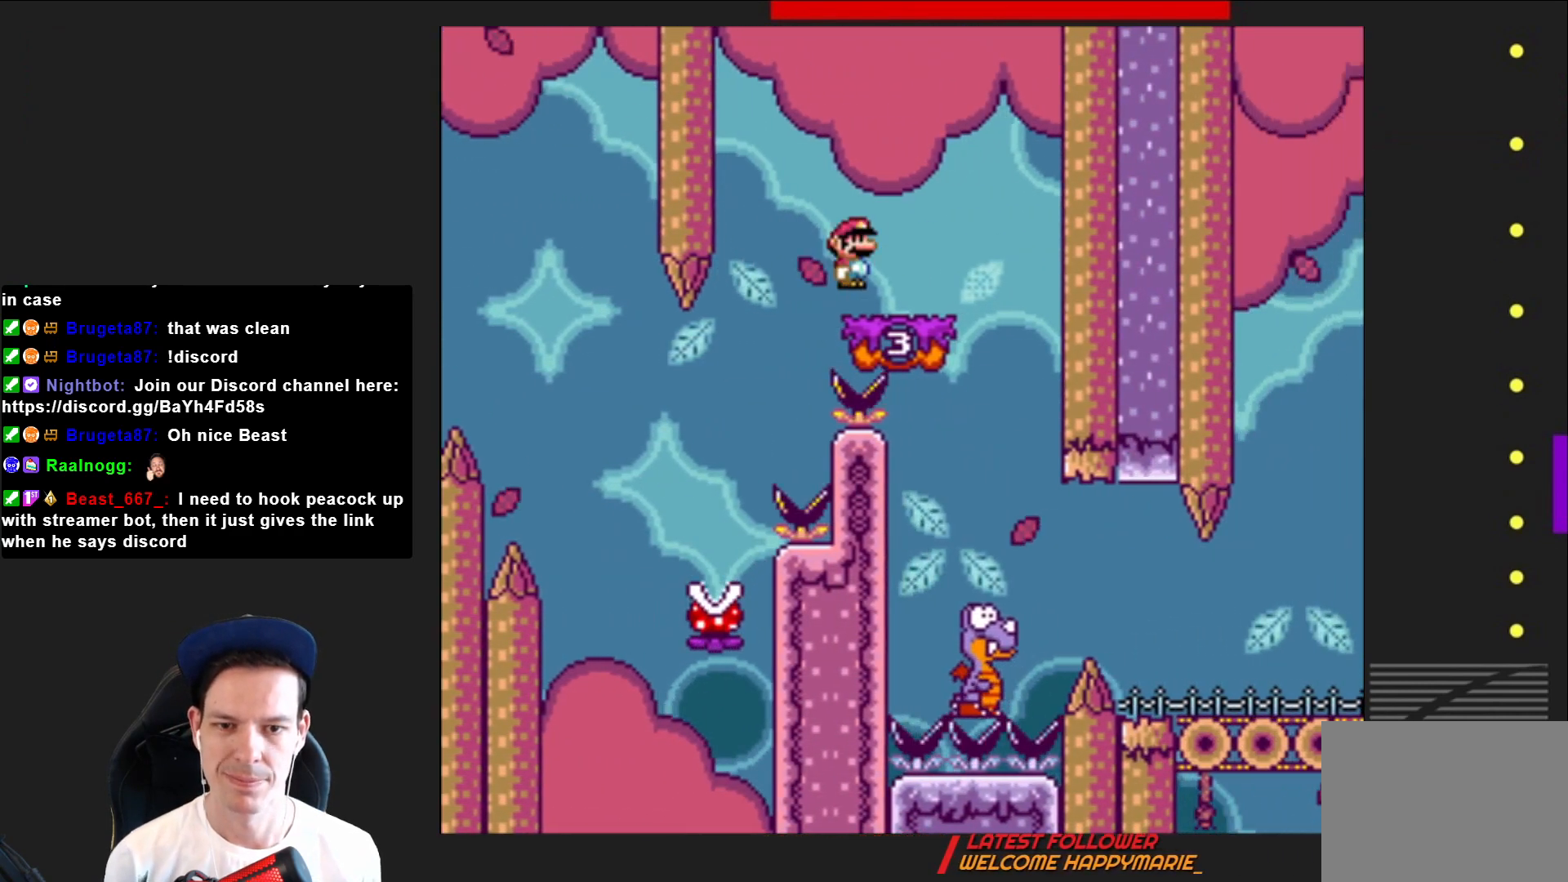
{"buttons": ["CROSS", "SQUARE", "DPAD_LEFT"], "right_stick": "center", "events": [[67, "DPAD_LEFT", "down"], [133, "R2", "up"], [200, "DPAD_LEFT", "up"], [400, "CROSS", "down"], [467, "DPAD_LEFT", "down"]]}
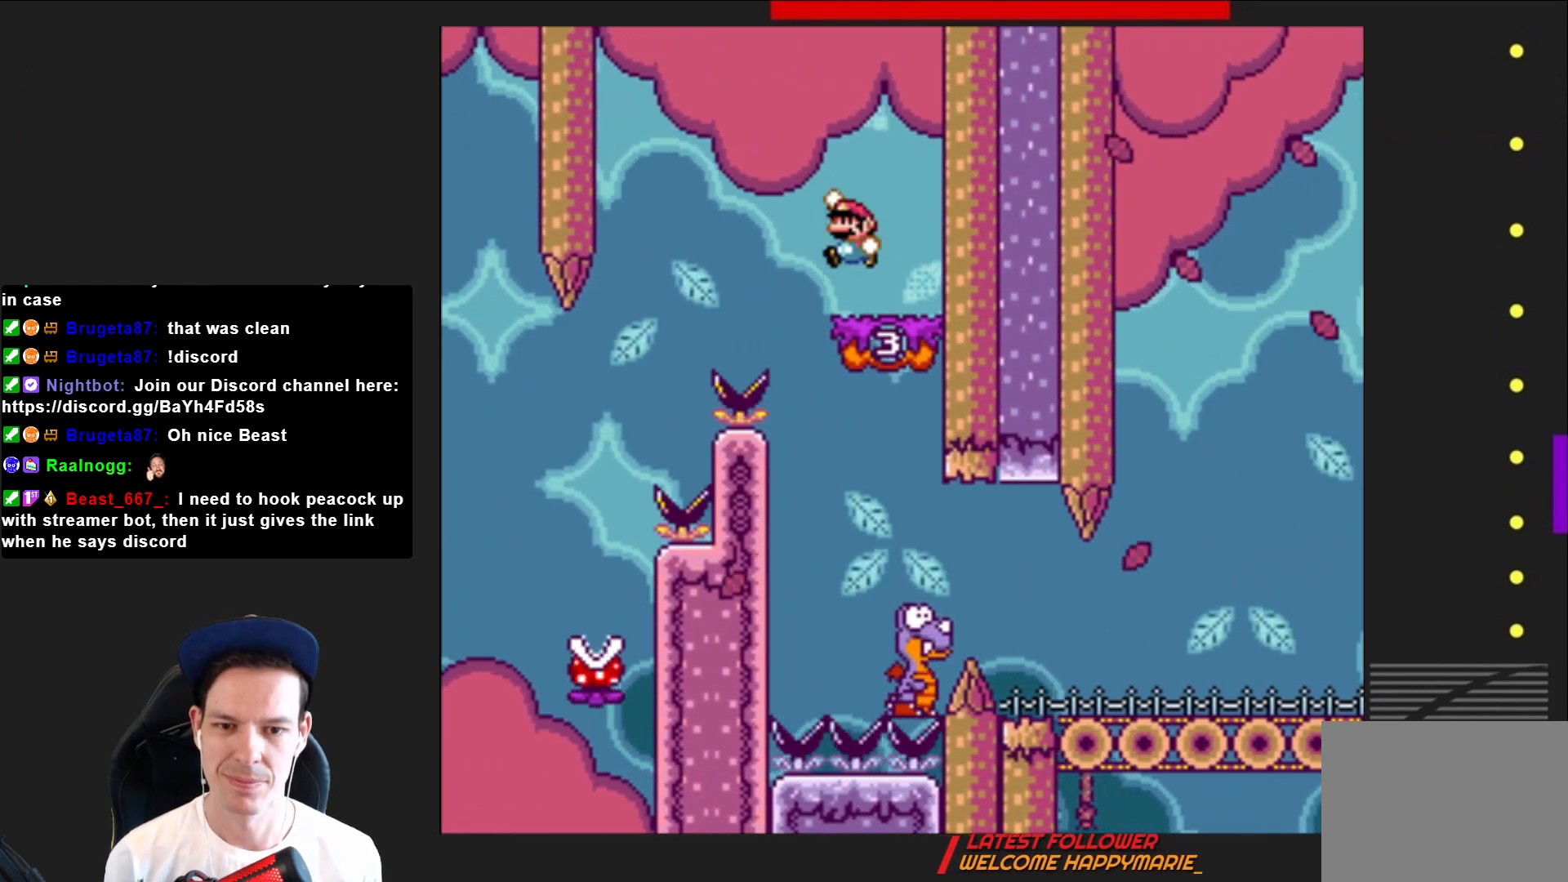
{"buttons": ["SQUARE", "DPAD_RIGHT"], "right_stick": "center", "events": [[33, "CROSS", "up"], [100, "DPAD_LEFT", "up"], [500, "DPAD_RIGHT", "down"]]}
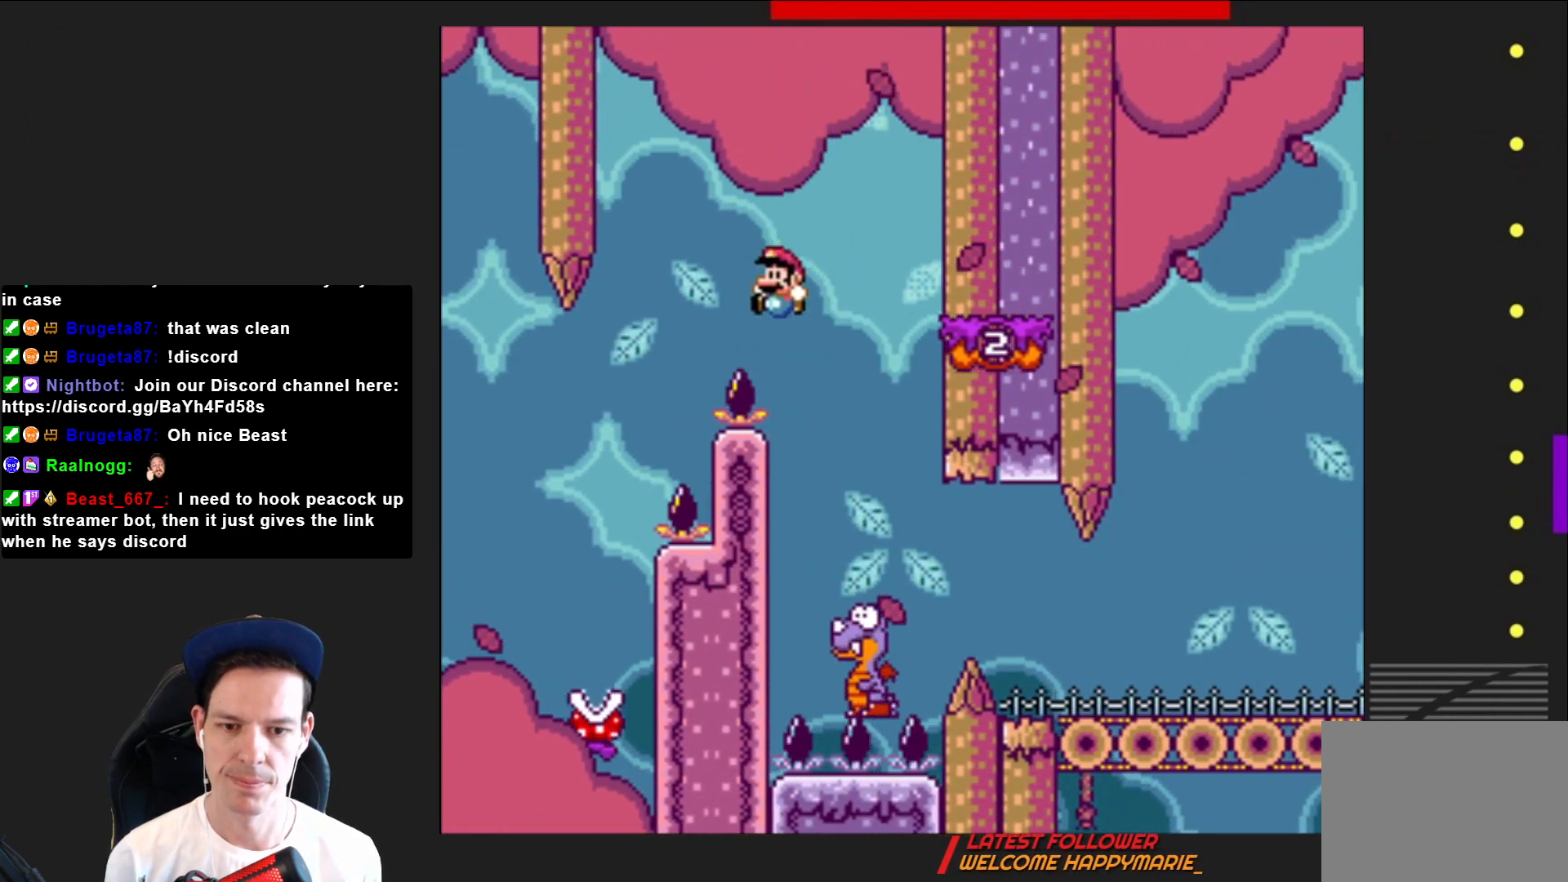
{"buttons": ["SQUARE"], "right_stick": "center", "events": [[467, "DPAD_RIGHT", "up"]]}
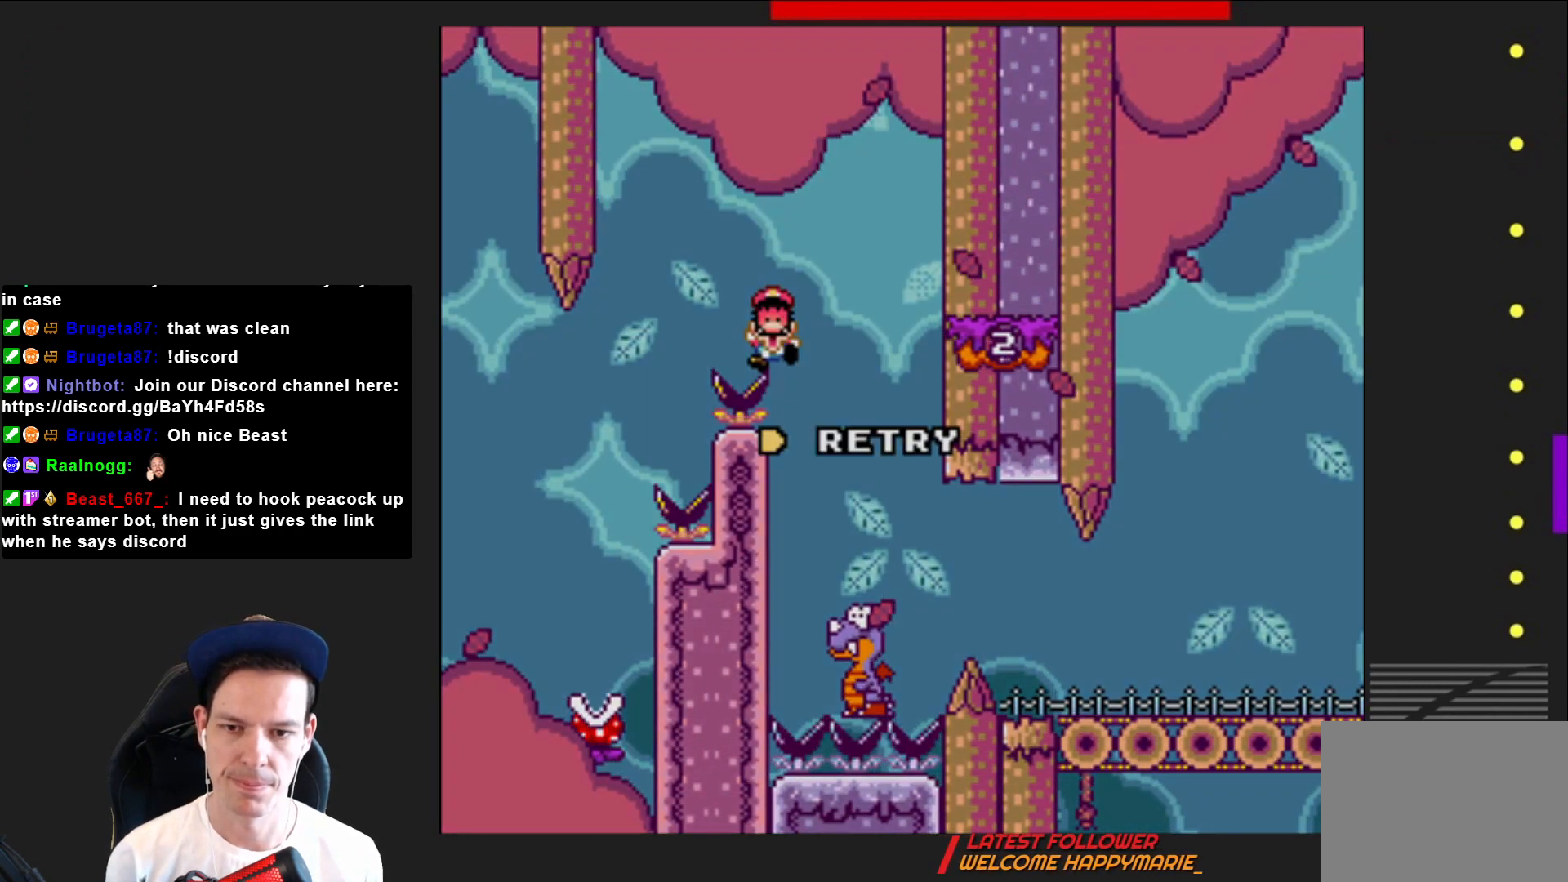
{"buttons": ["SQUARE"], "right_stick": "center", "events": []}
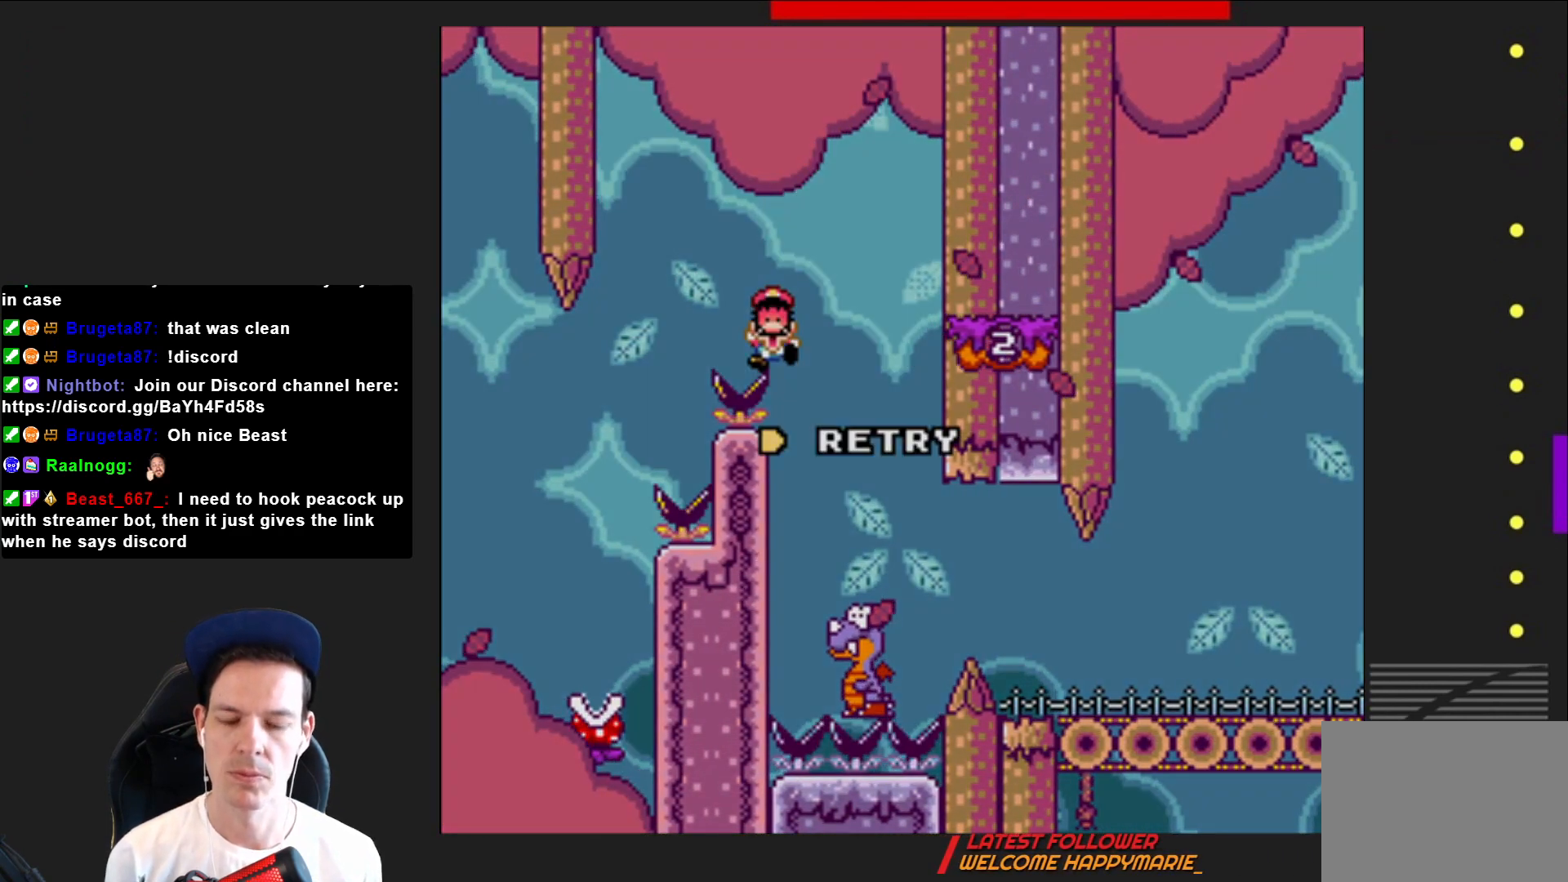
{"buttons": [], "right_stick": "center", "events": [[300, "SQUARE", "up"]]}
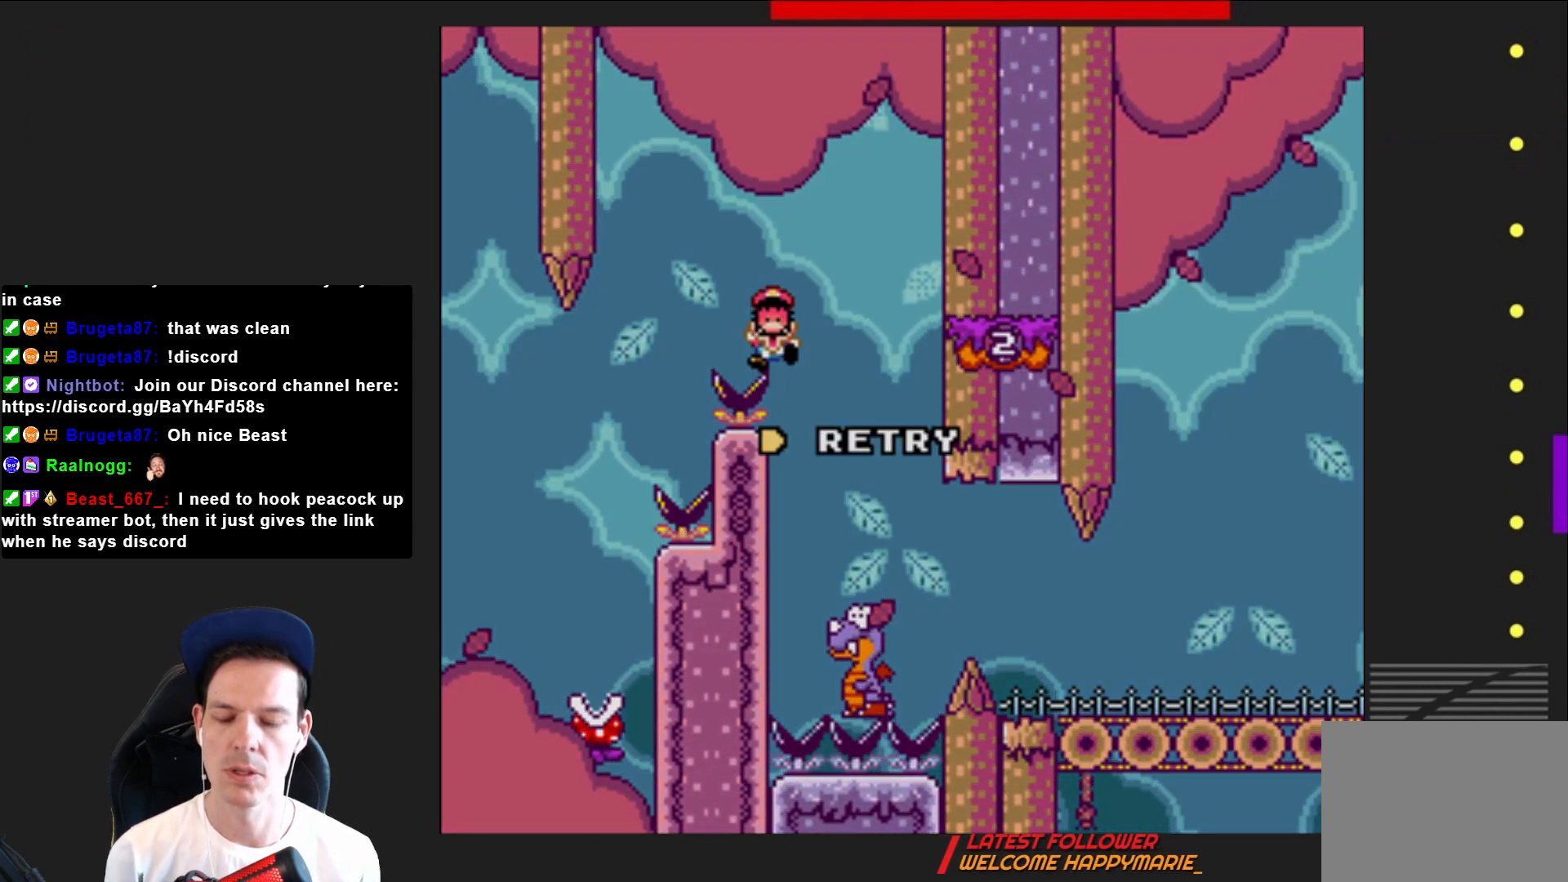
{"buttons": [], "right_stick": "center", "events": []}
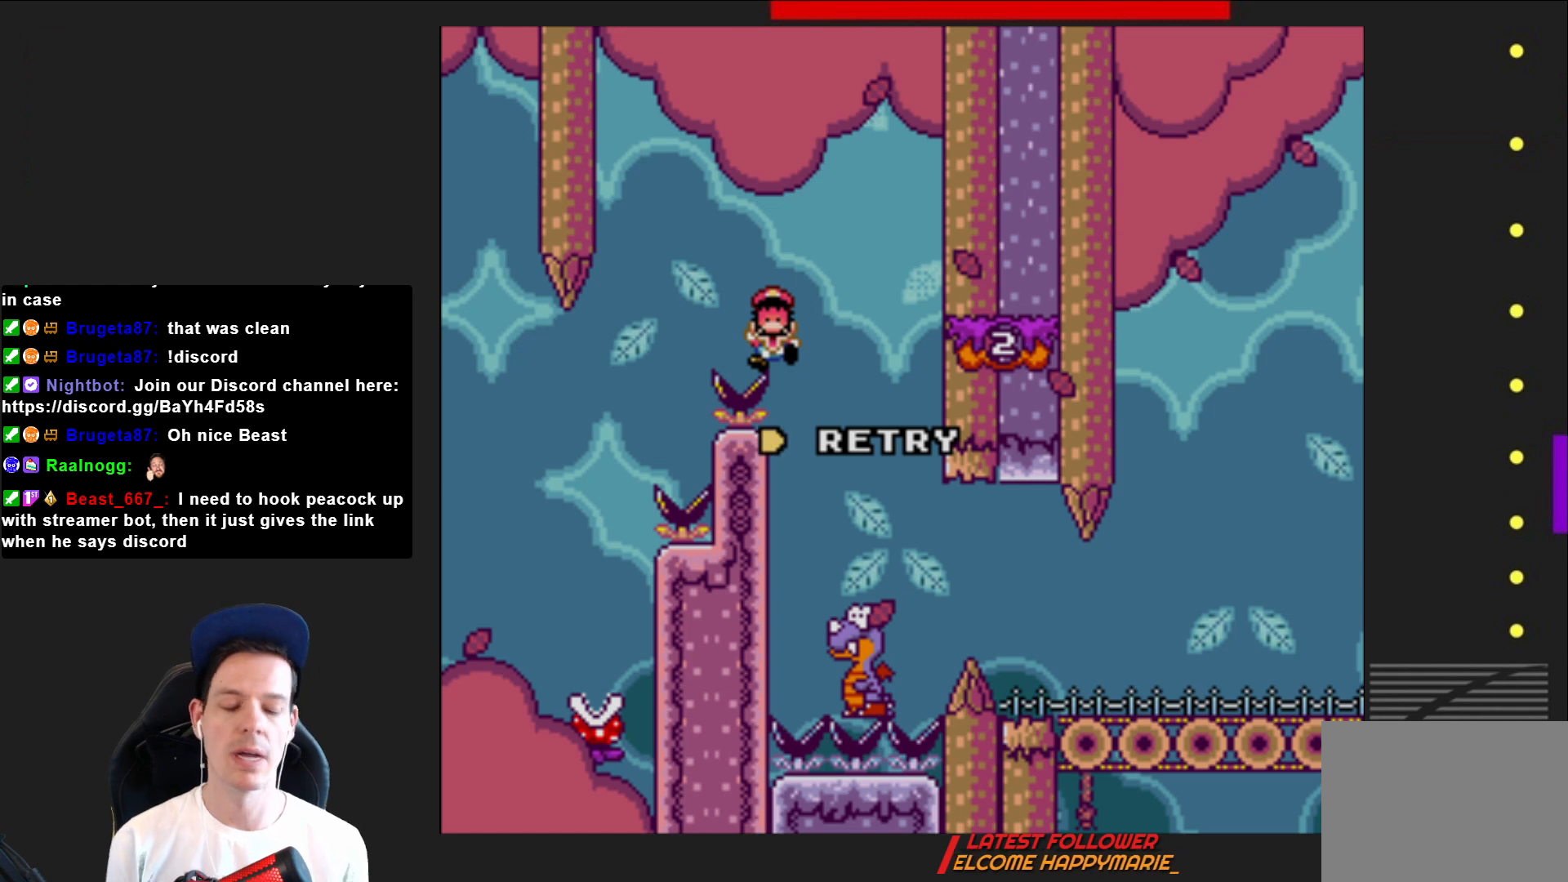
{"buttons": [], "right_stick": "center", "events": []}
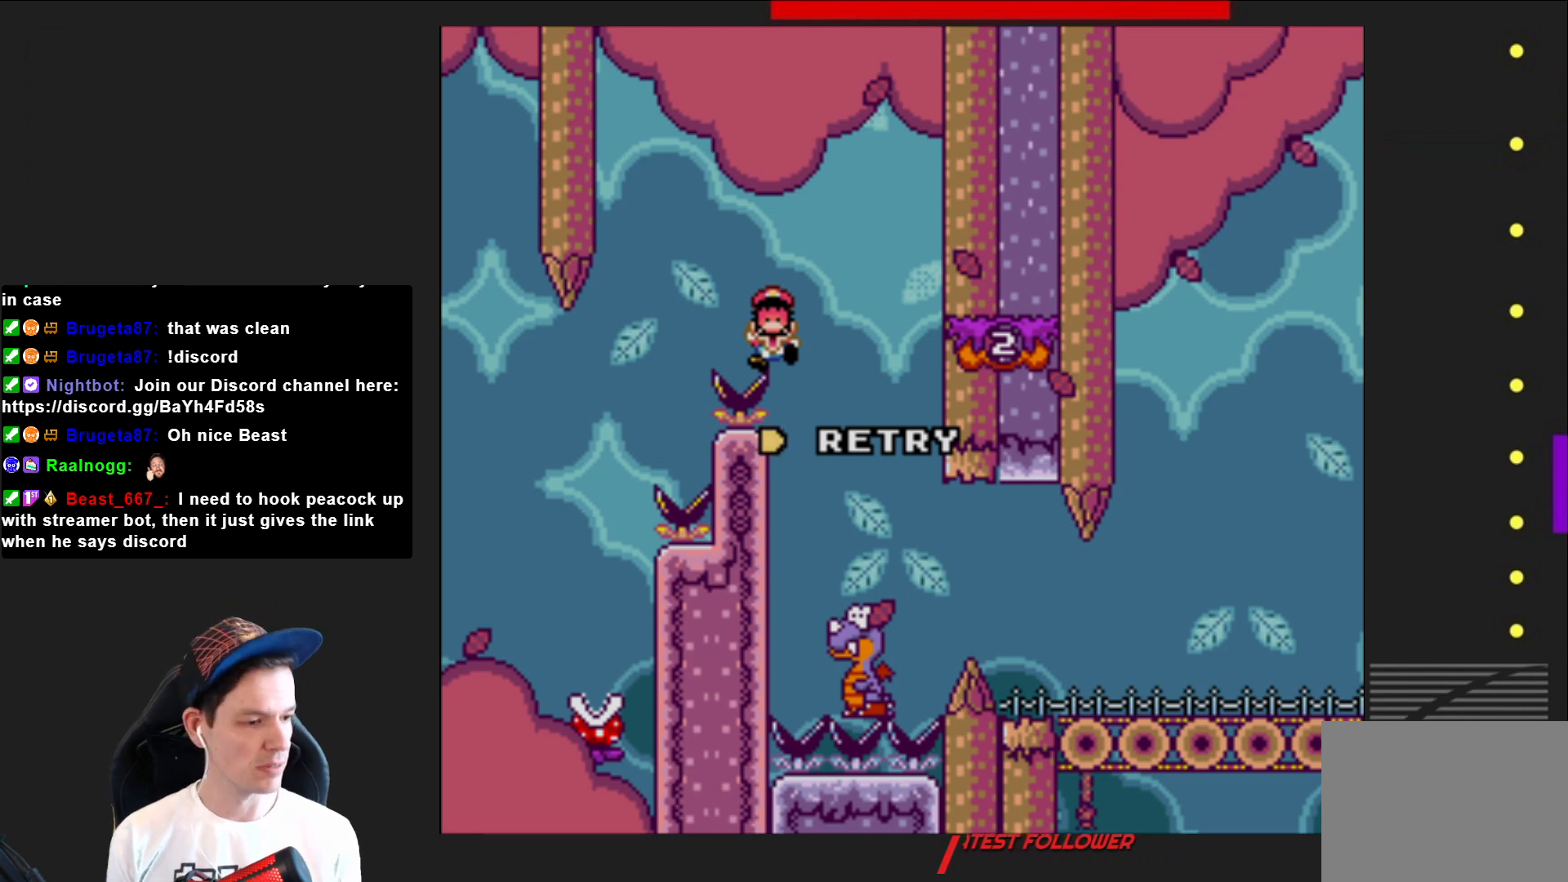
{"buttons": [], "right_stick": "center", "events": [[300, "CROSS", "down"], [467, "CROSS", "up"]]}
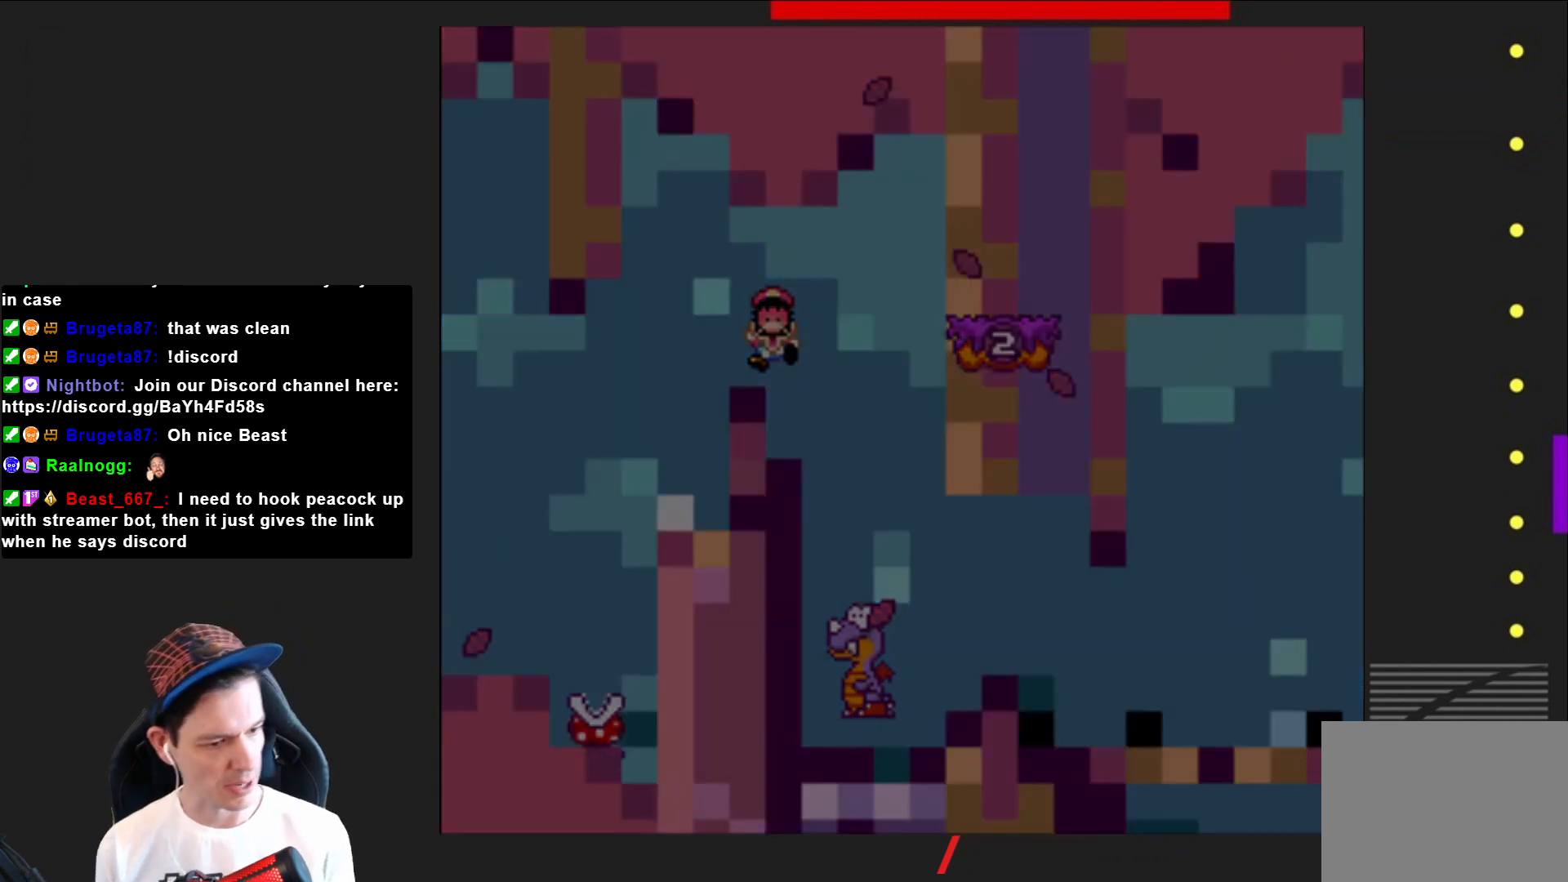
{"buttons": ["SQUARE"], "right_stick": "center", "events": [[334, "SQUARE", "down"]]}
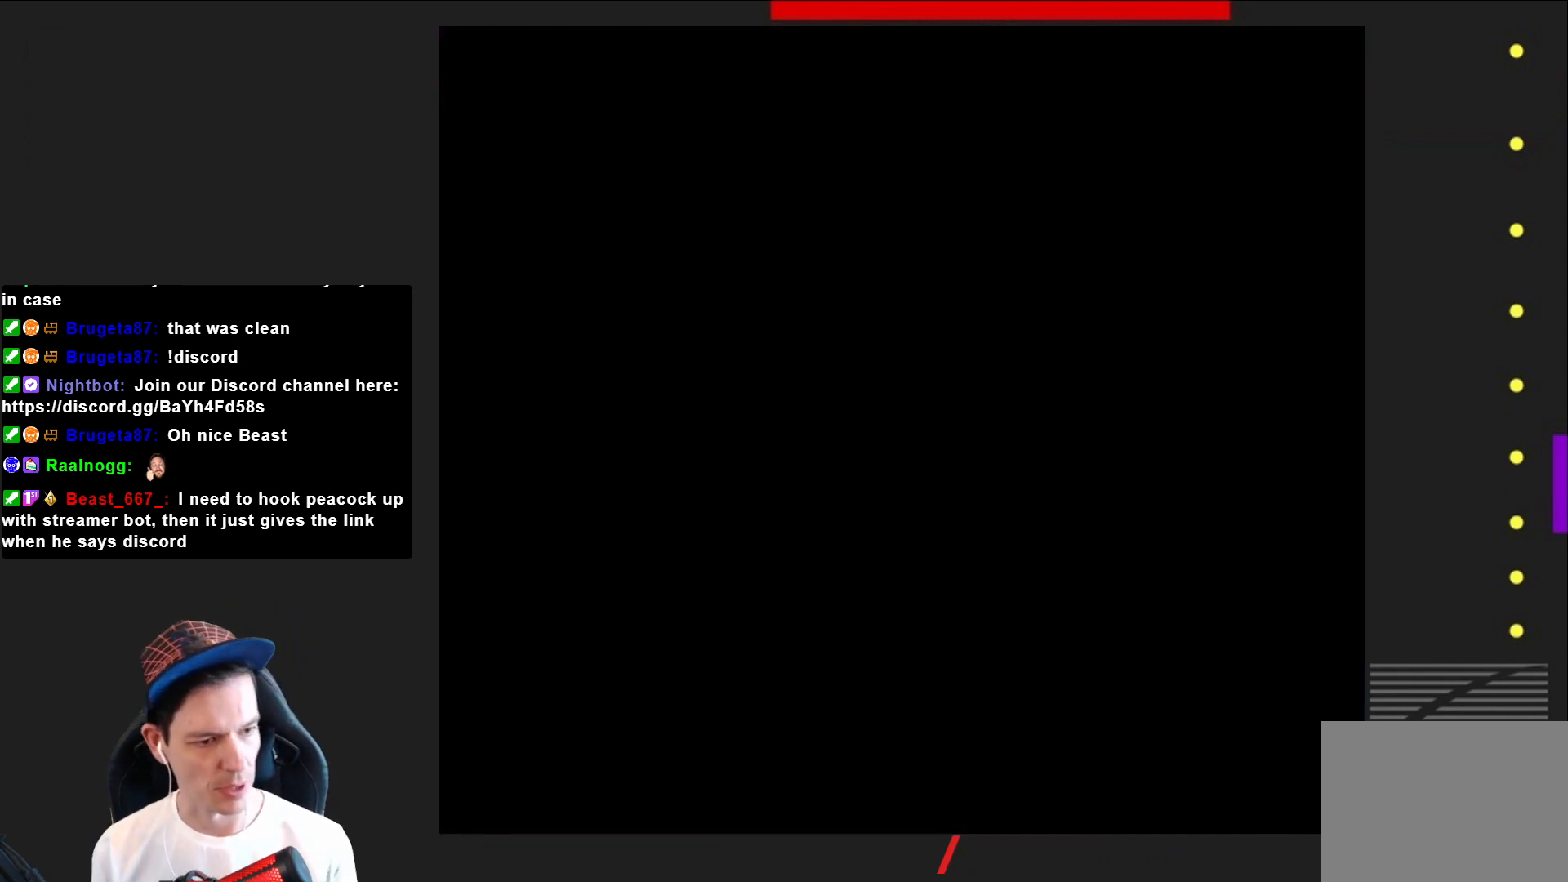
{"buttons": ["SQUARE"], "right_stick": "center", "events": []}
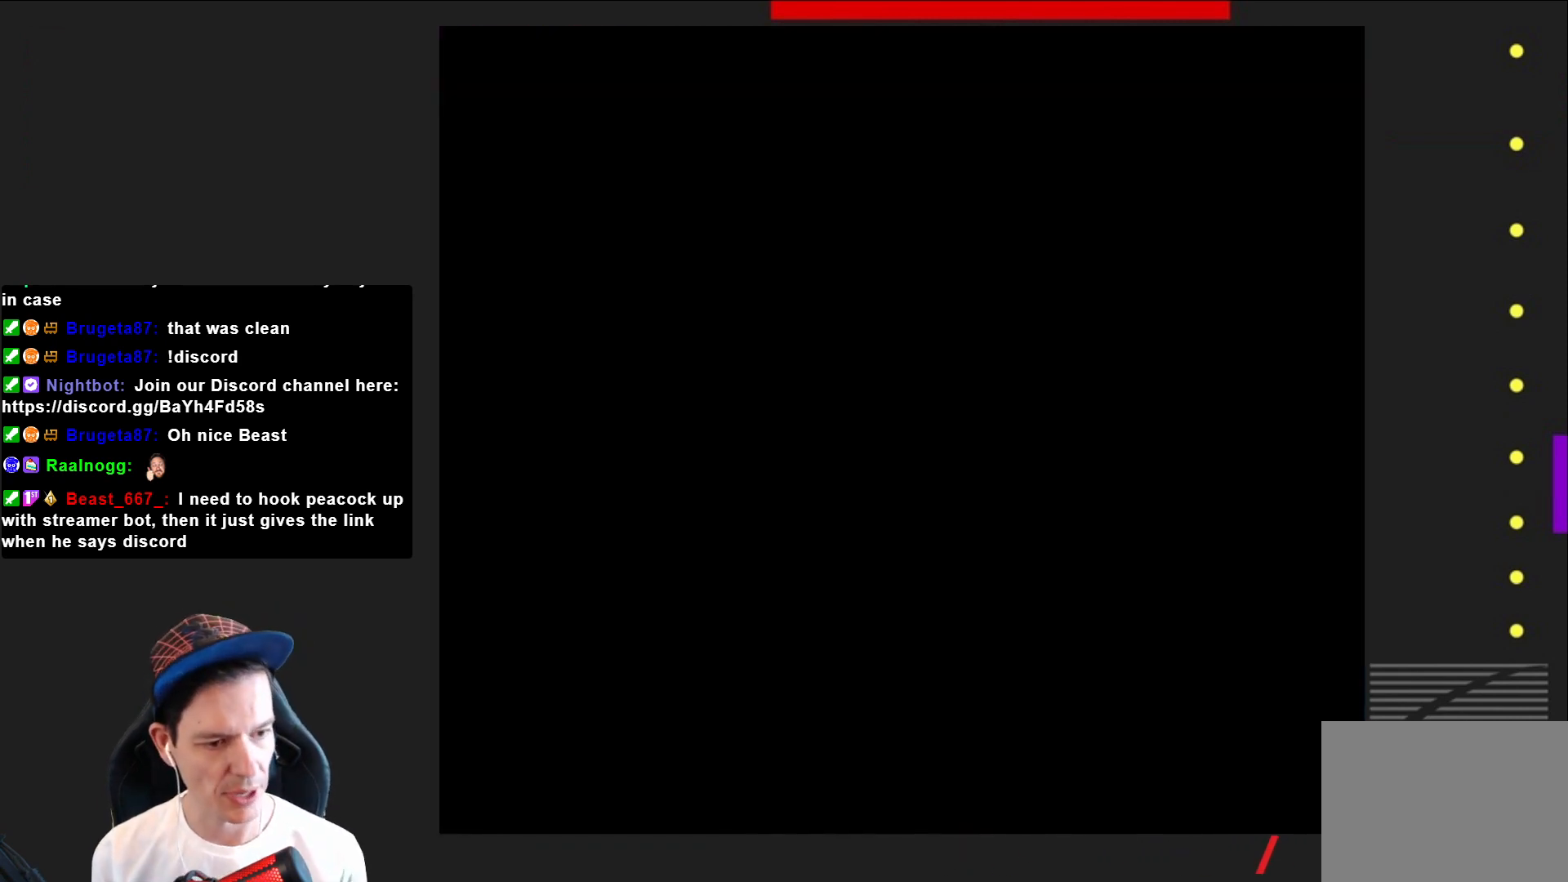
{"buttons": ["SQUARE", "DPAD_RIGHT"], "right_stick": "center", "events": [[334, "DPAD_RIGHT", "down"]]}
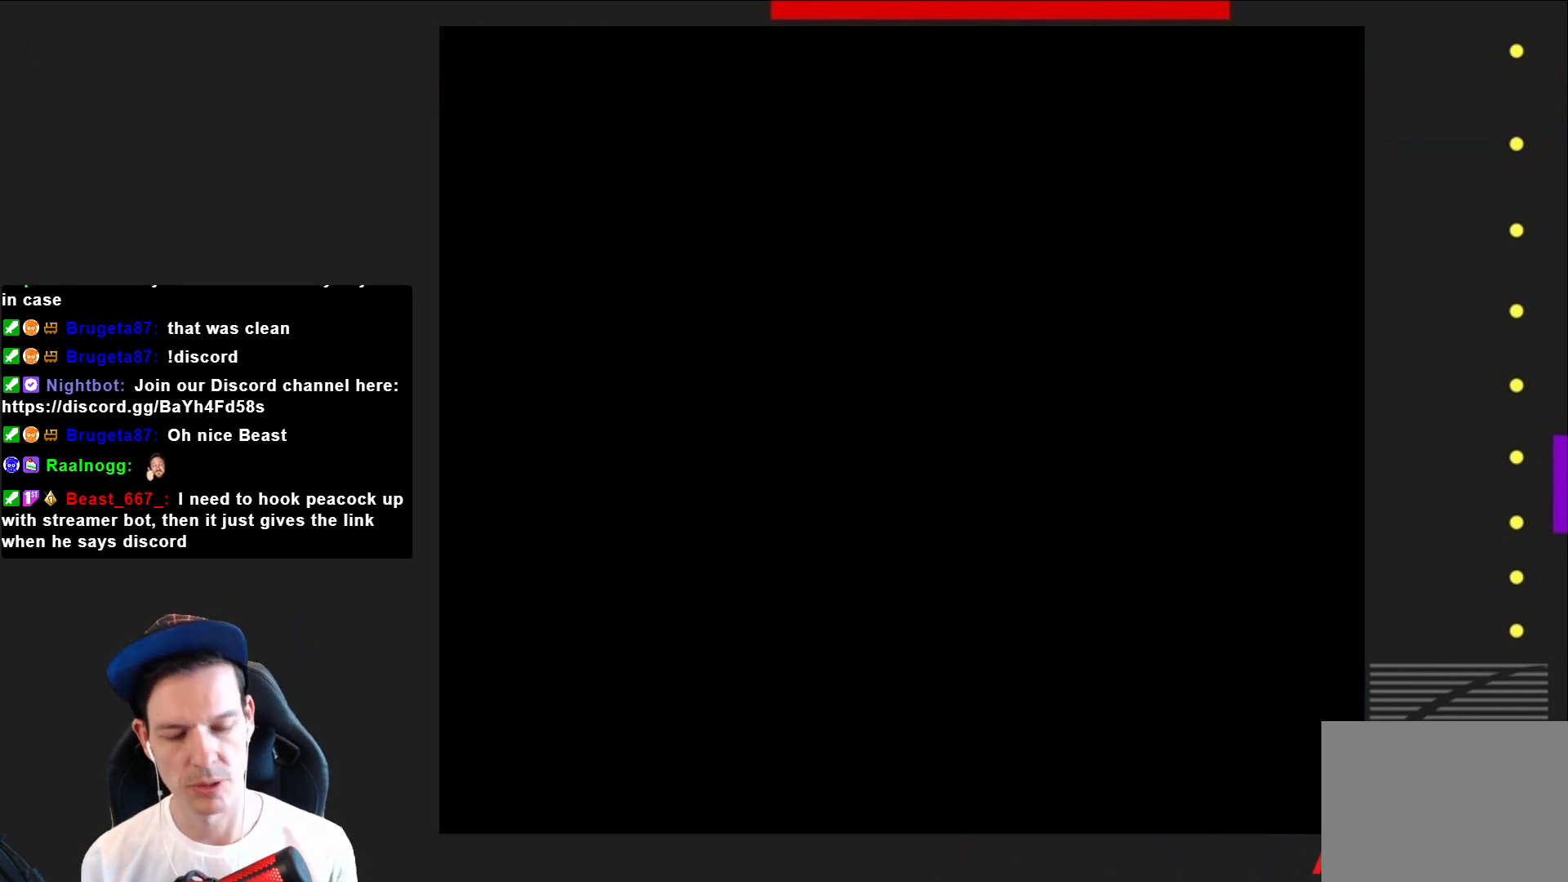
{"buttons": ["SQUARE", "DPAD_RIGHT"], "right_stick": "center", "events": [[33, "DPAD_RIGHT", "up"], [133, "DPAD_RIGHT", "down"], [233, "DPAD_RIGHT", "up"], [300, "DPAD_UP", "down"], [433, "DPAD_RIGHT", "down"], [433, "DPAD_UP", "up"]]}
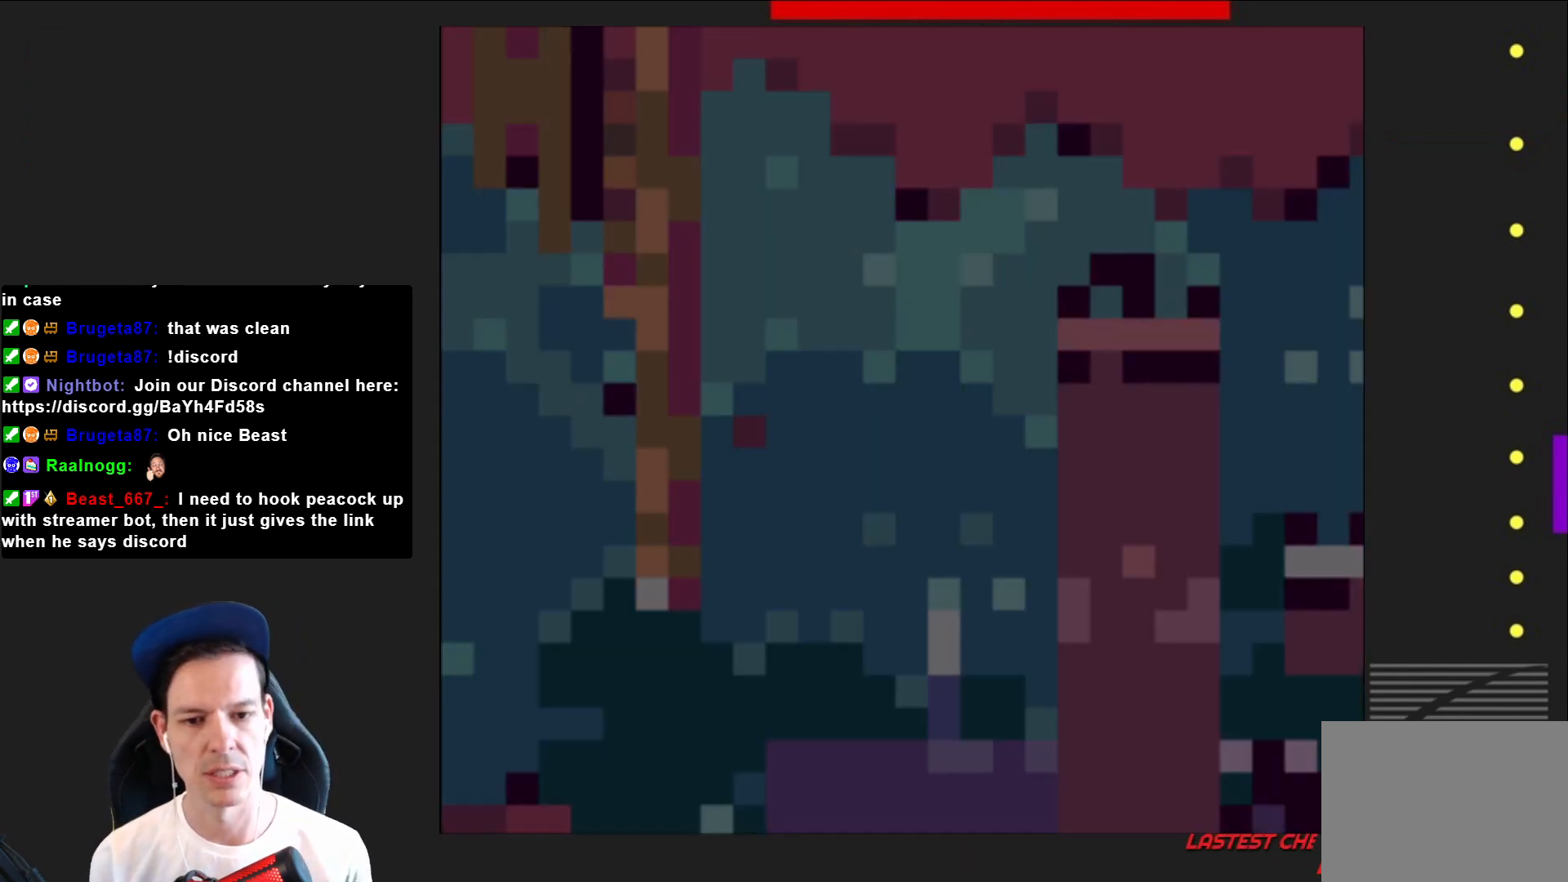
{"buttons": ["CROSS", "SQUARE"], "right_stick": "center", "events": [[400, "CROSS", "down"], [467, "DPAD_RIGHT", "up"]]}
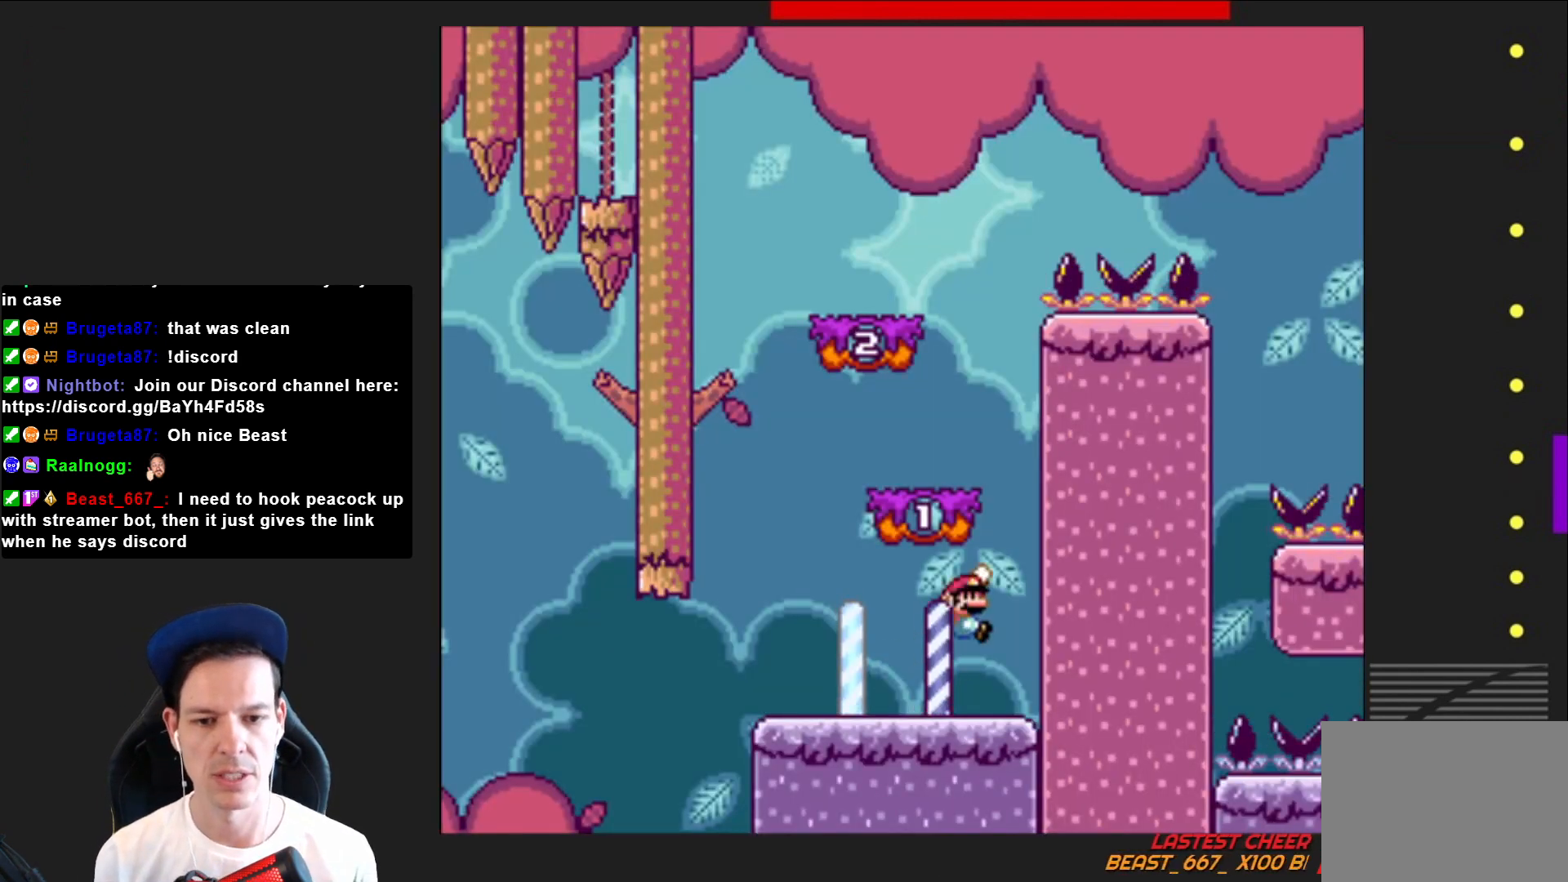
{"buttons": ["SQUARE"], "right_stick": "center", "events": [[34, "DPAD_LEFT", "down"], [301, "CROSS", "up"], [468, "DPAD_LEFT", "up"]]}
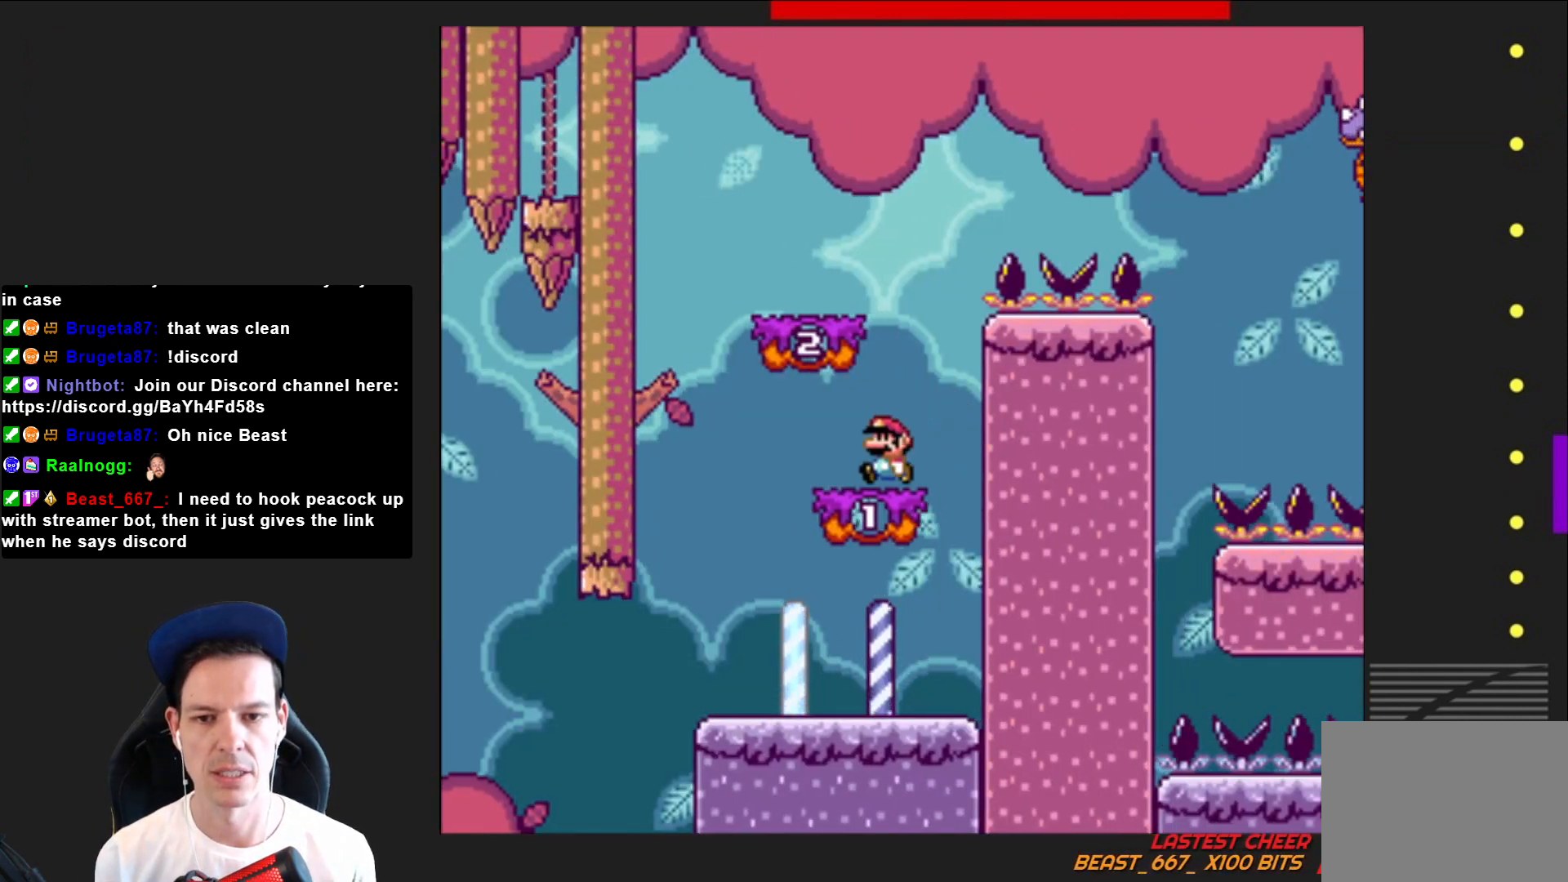
{"buttons": ["SQUARE", "DPAD_RIGHT"], "right_stick": "center", "events": [[33, "CROSS", "down"], [200, "CROSS", "up"], [200, "DPAD_RIGHT", "down"]]}
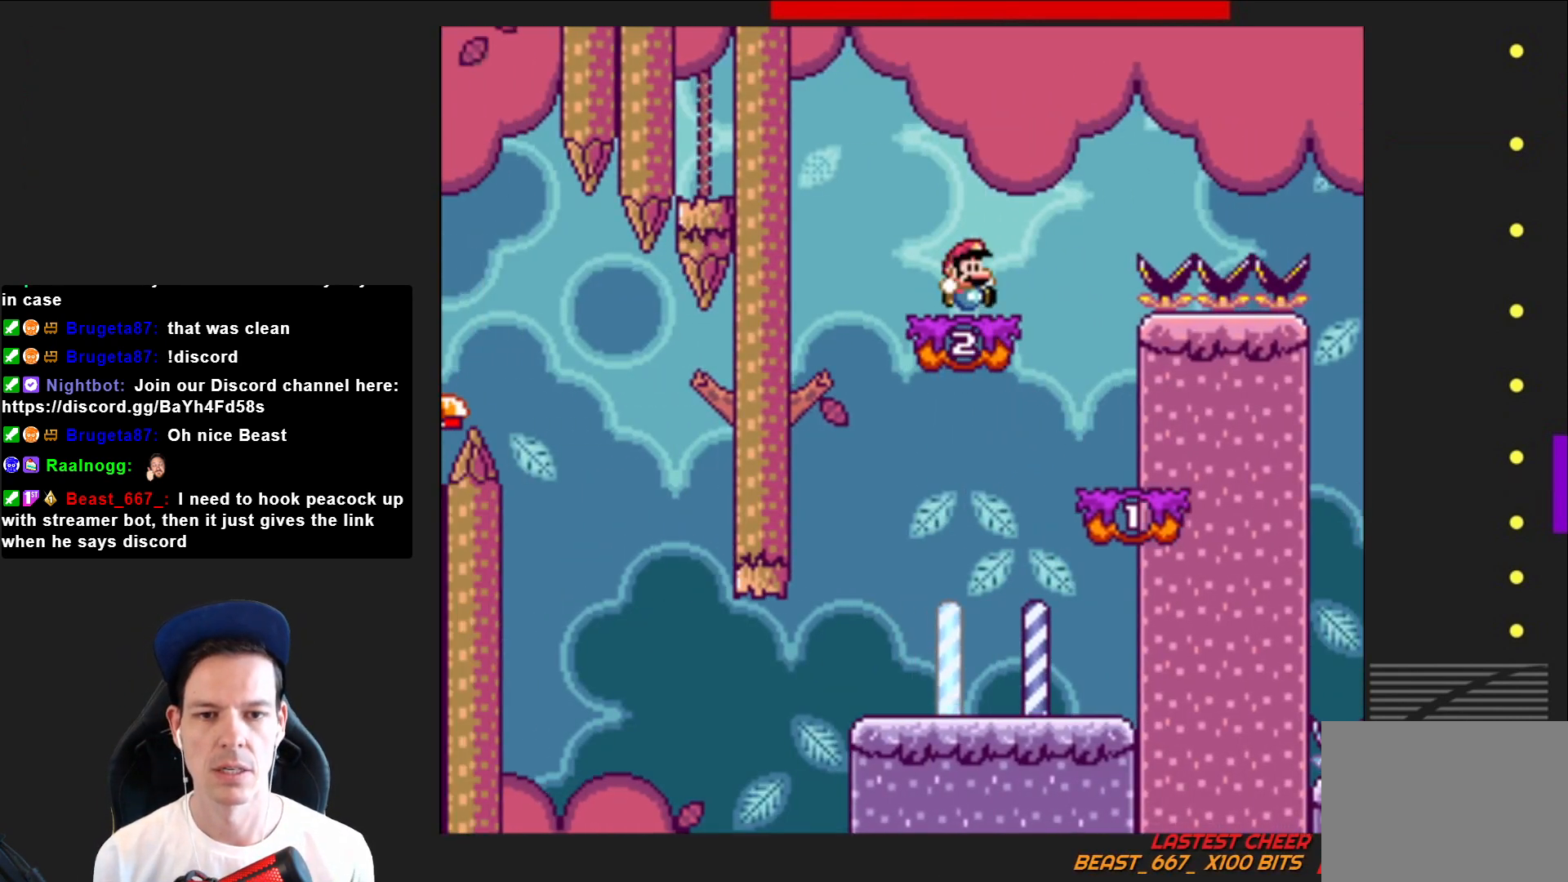
{"buttons": ["SQUARE", "DPAD_RIGHT"], "right_stick": "center", "events": [[100, "CROSS", "down"], [500, "CROSS", "up"]]}
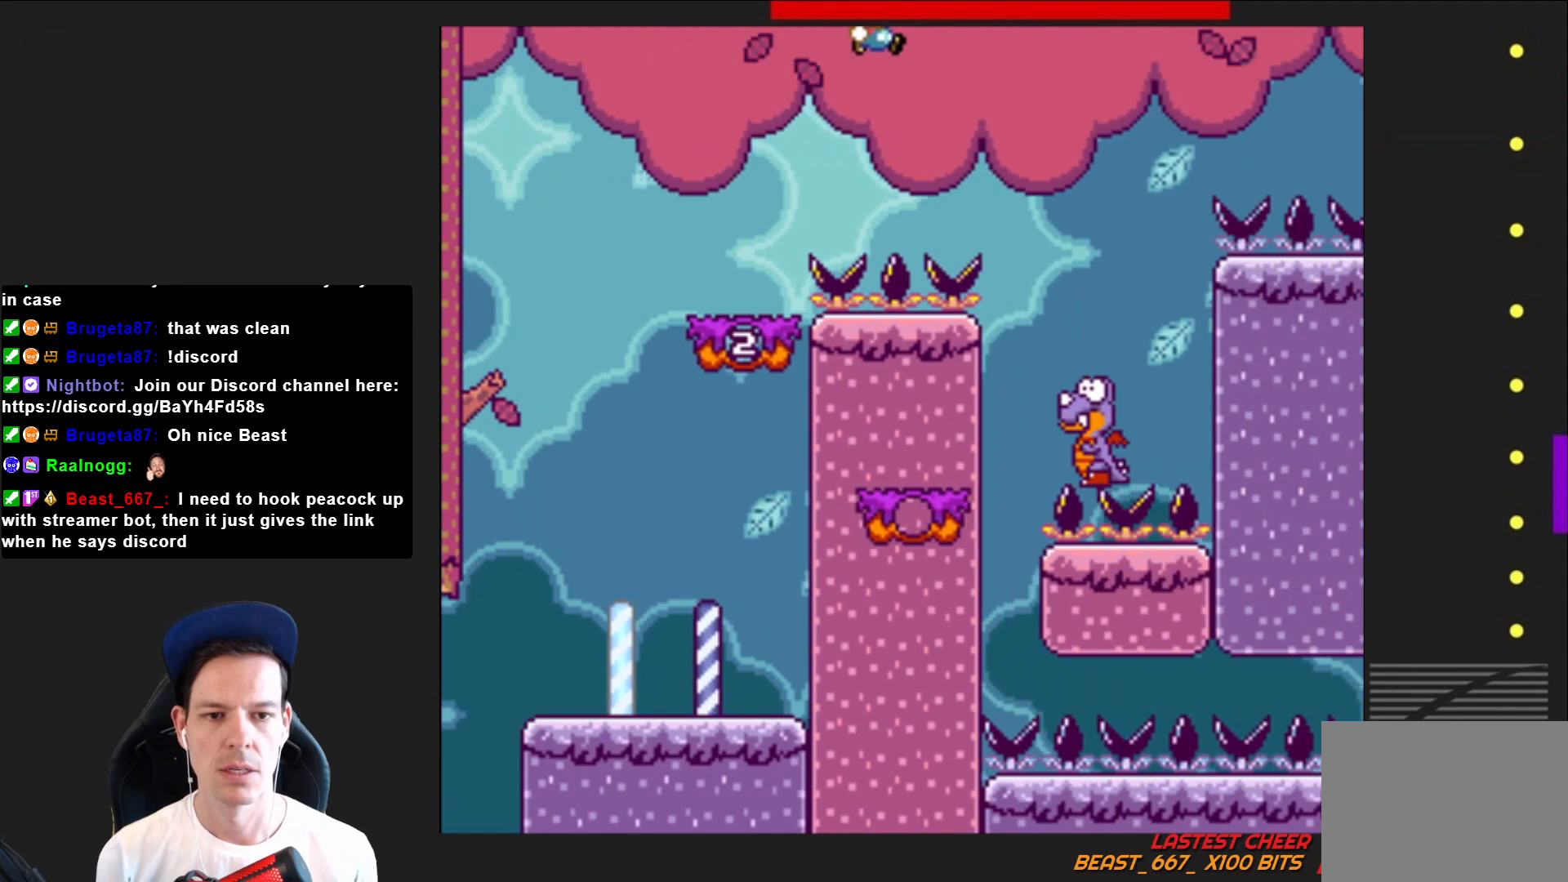
{"buttons": ["CROSS", "SQUARE"], "right_stick": "center", "events": [[100, "DPAD_RIGHT", "up"], [234, "DPAD_LEFT", "down"], [400, "CROSS", "down"], [400, "DPAD_LEFT", "up"]]}
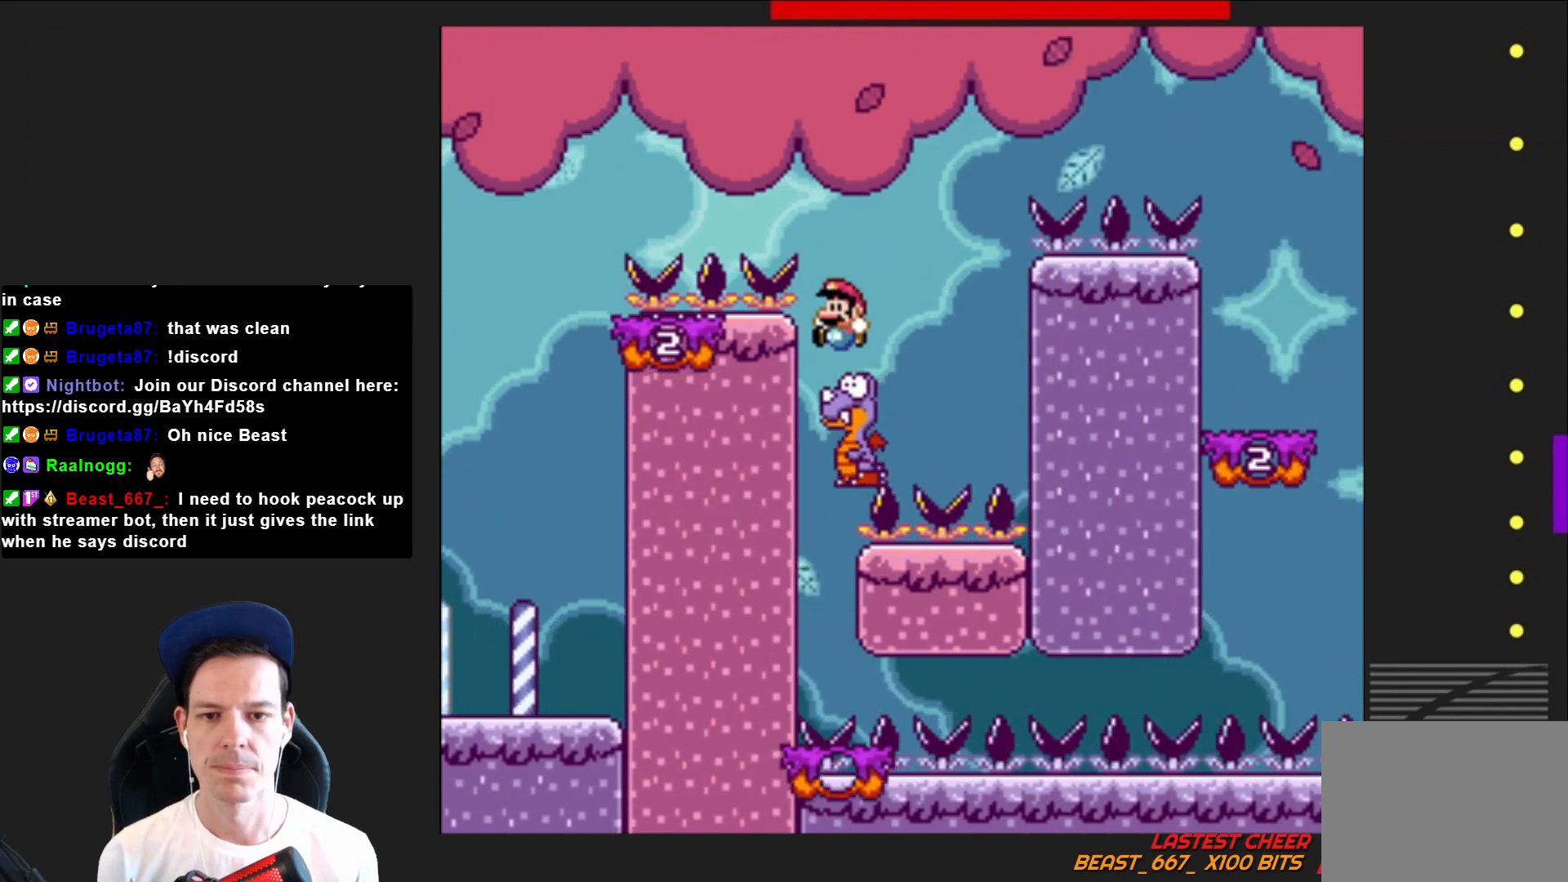
{"buttons": ["SQUARE"], "right_stick": "center", "events": [[67, "DPAD_RIGHT", "down"], [167, "DPAD_RIGHT", "up"], [301, "CROSS", "up"], [334, "DPAD_LEFT", "down"], [434, "DPAD_LEFT", "up"]]}
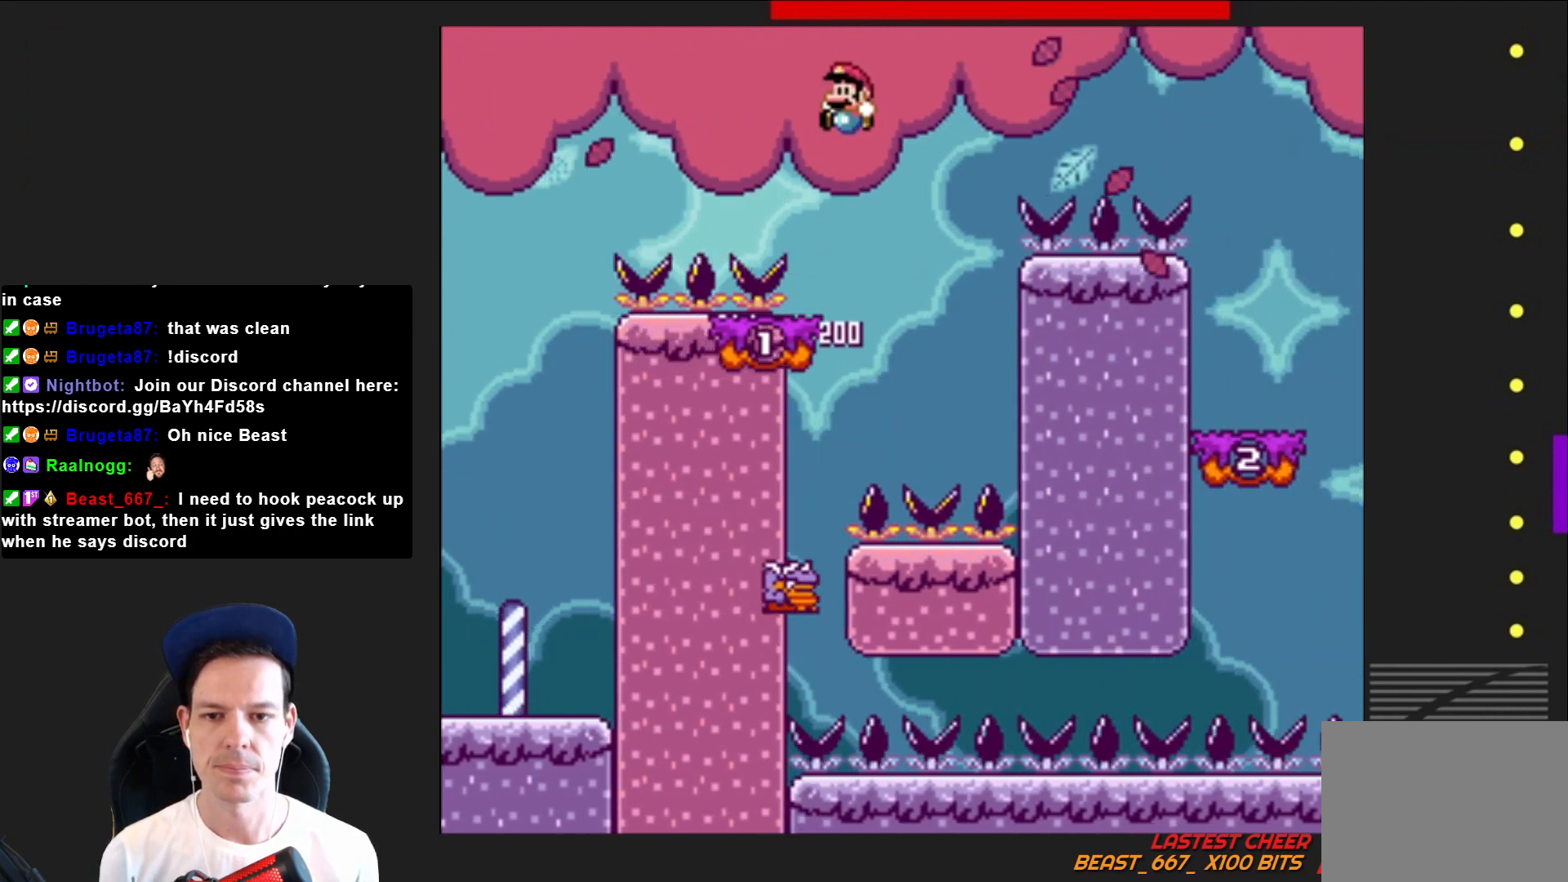
{"buttons": ["CROSS", "SQUARE", "DPAD_RIGHT"], "right_stick": "center", "events": [[100, "DPAD_RIGHT", "down"], [334, "CROSS", "down"]]}
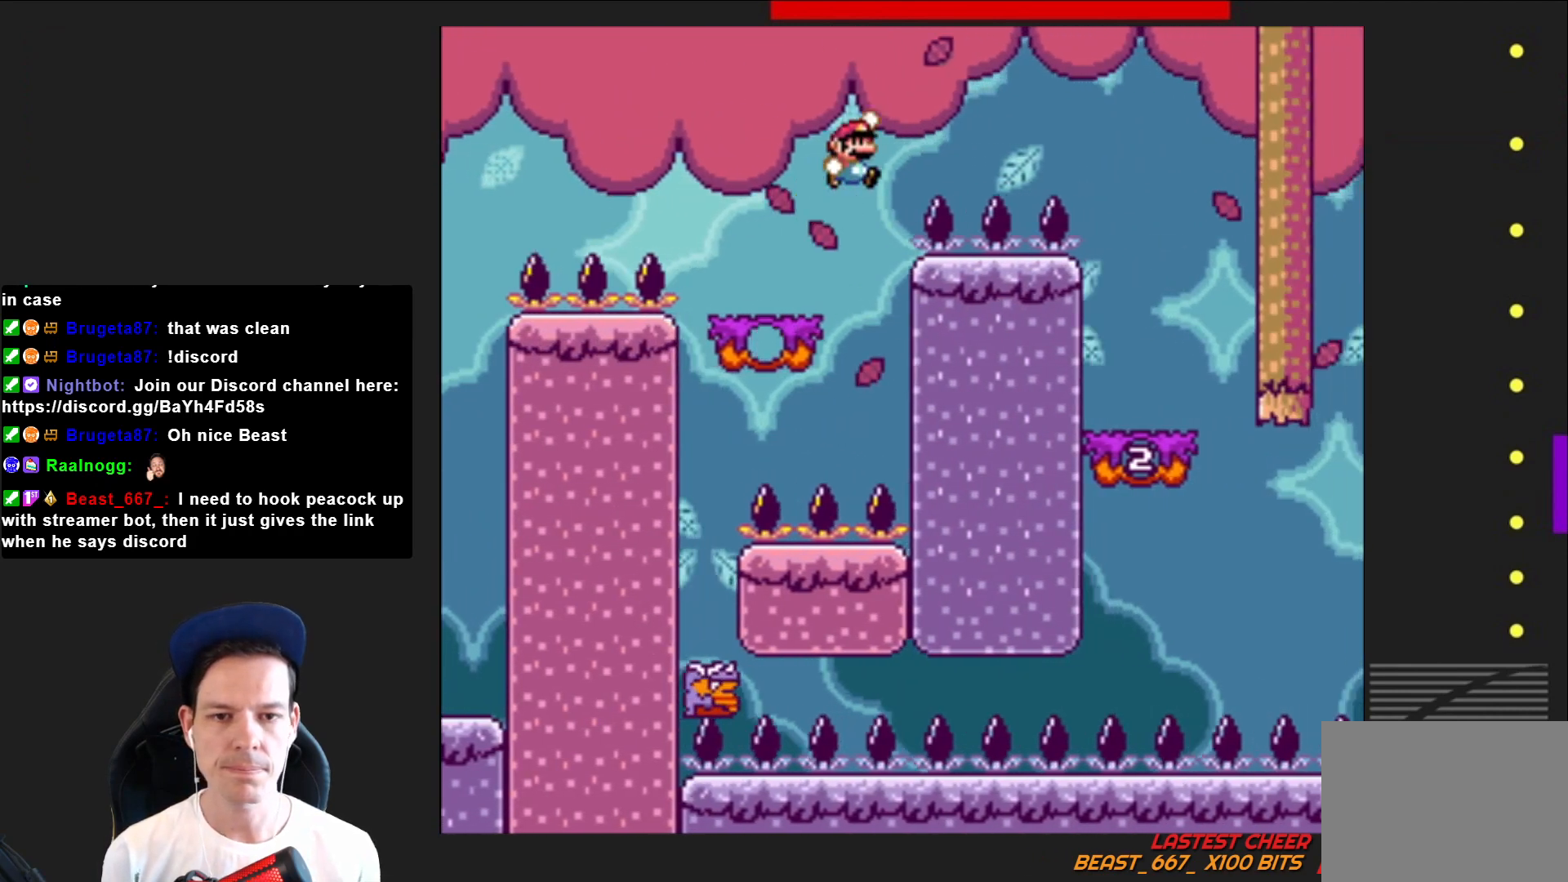
{"buttons": ["CROSS", "SQUARE"], "right_stick": "center", "events": [[400, "DPAD_RIGHT", "up"]]}
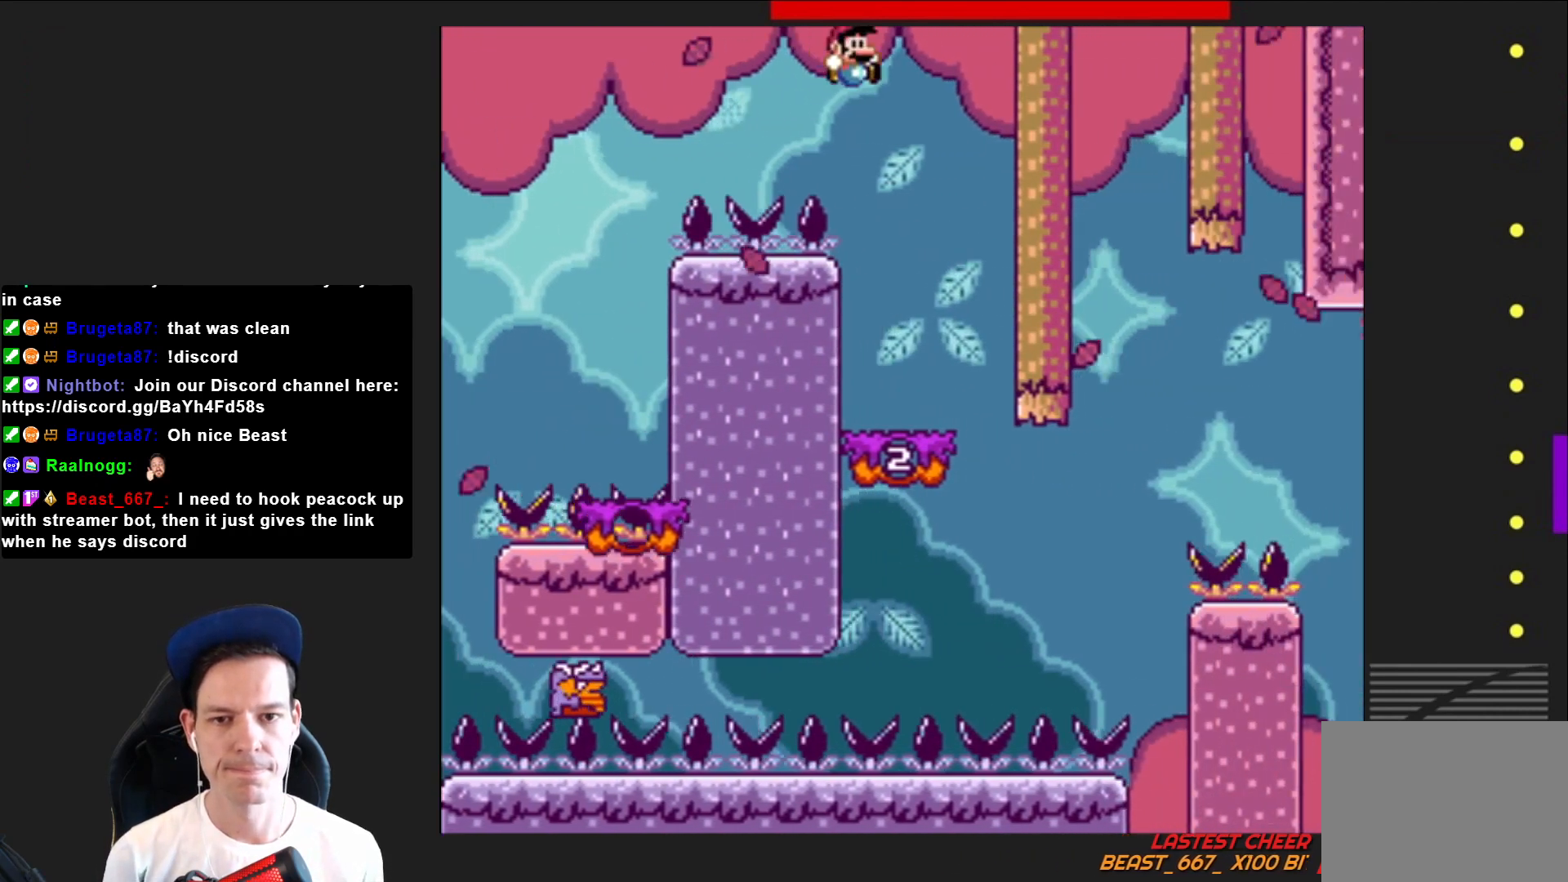
{"buttons": ["SQUARE"], "right_stick": "center", "events": [[33, "DPAD_LEFT", "down"], [267, "DPAD_LEFT", "up"], [467, "CROSS", "up"]]}
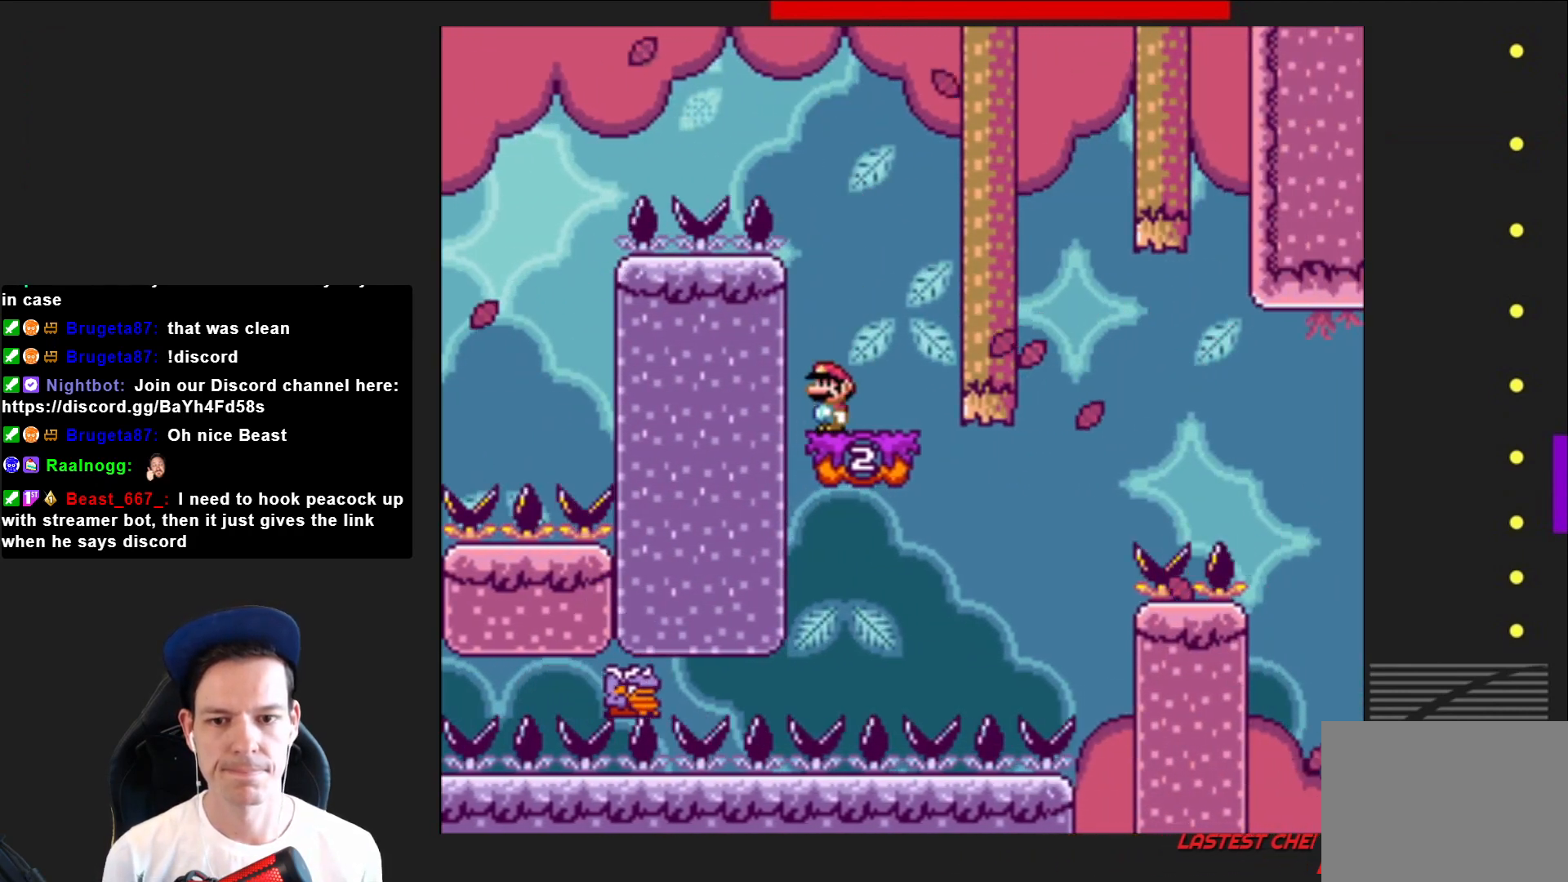
{"buttons": ["SQUARE", "DPAD_LEFT"], "right_stick": "center", "events": [[133, "CROSS", "down"], [300, "CROSS", "up"], [467, "DPAD_LEFT", "down"]]}
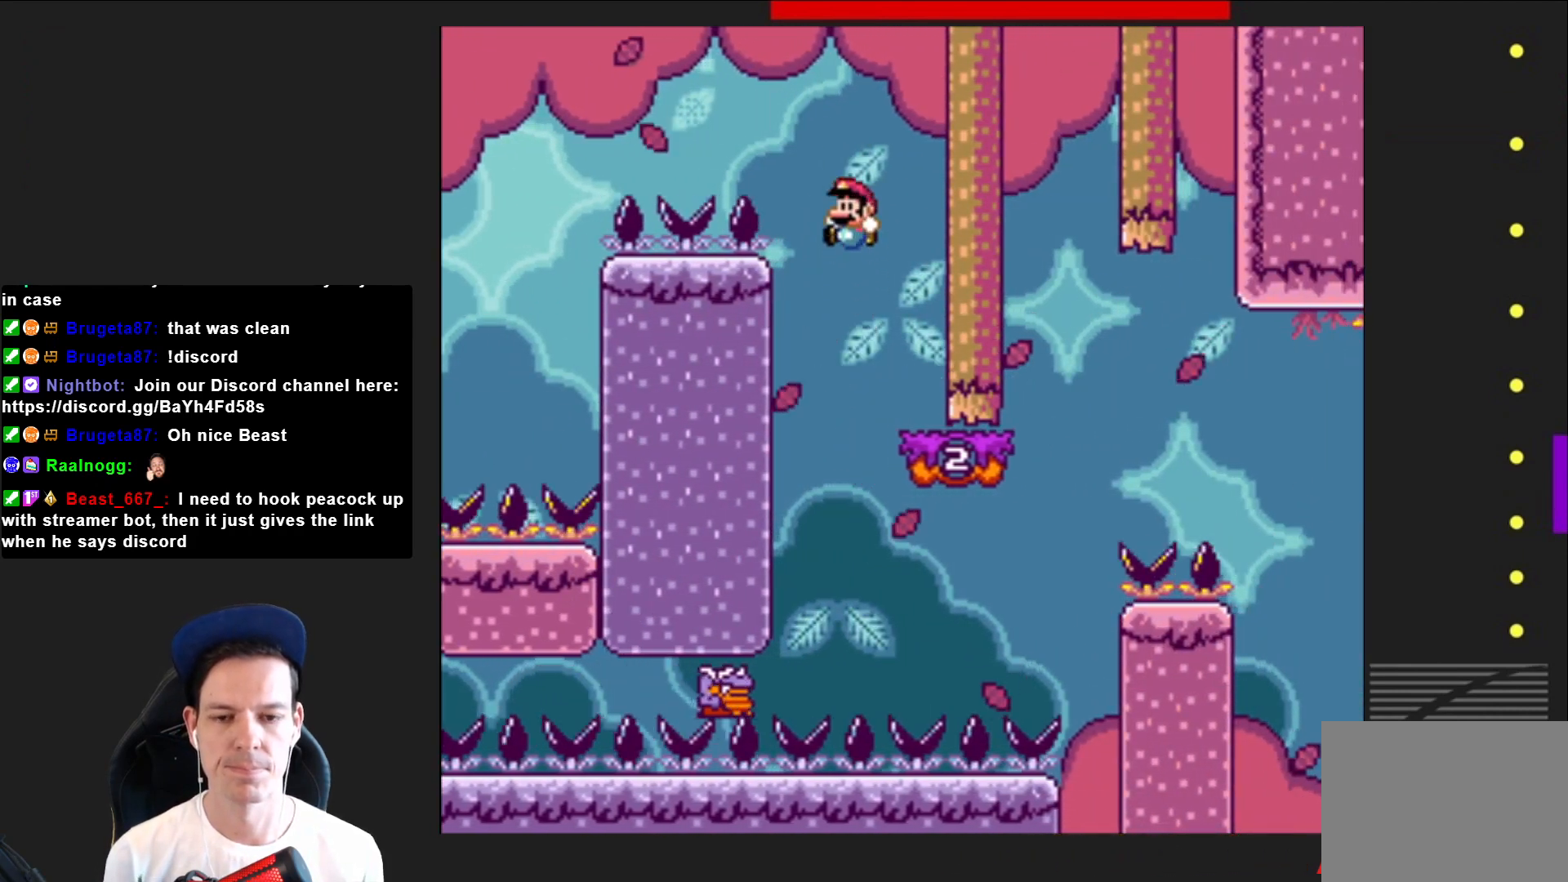
{"buttons": ["CROSS", "SQUARE", "DPAD_RIGHT"], "right_stick": "center", "events": [[33, "DPAD_LEFT", "up"], [234, "DPAD_RIGHT", "down"], [334, "CROSS", "down"]]}
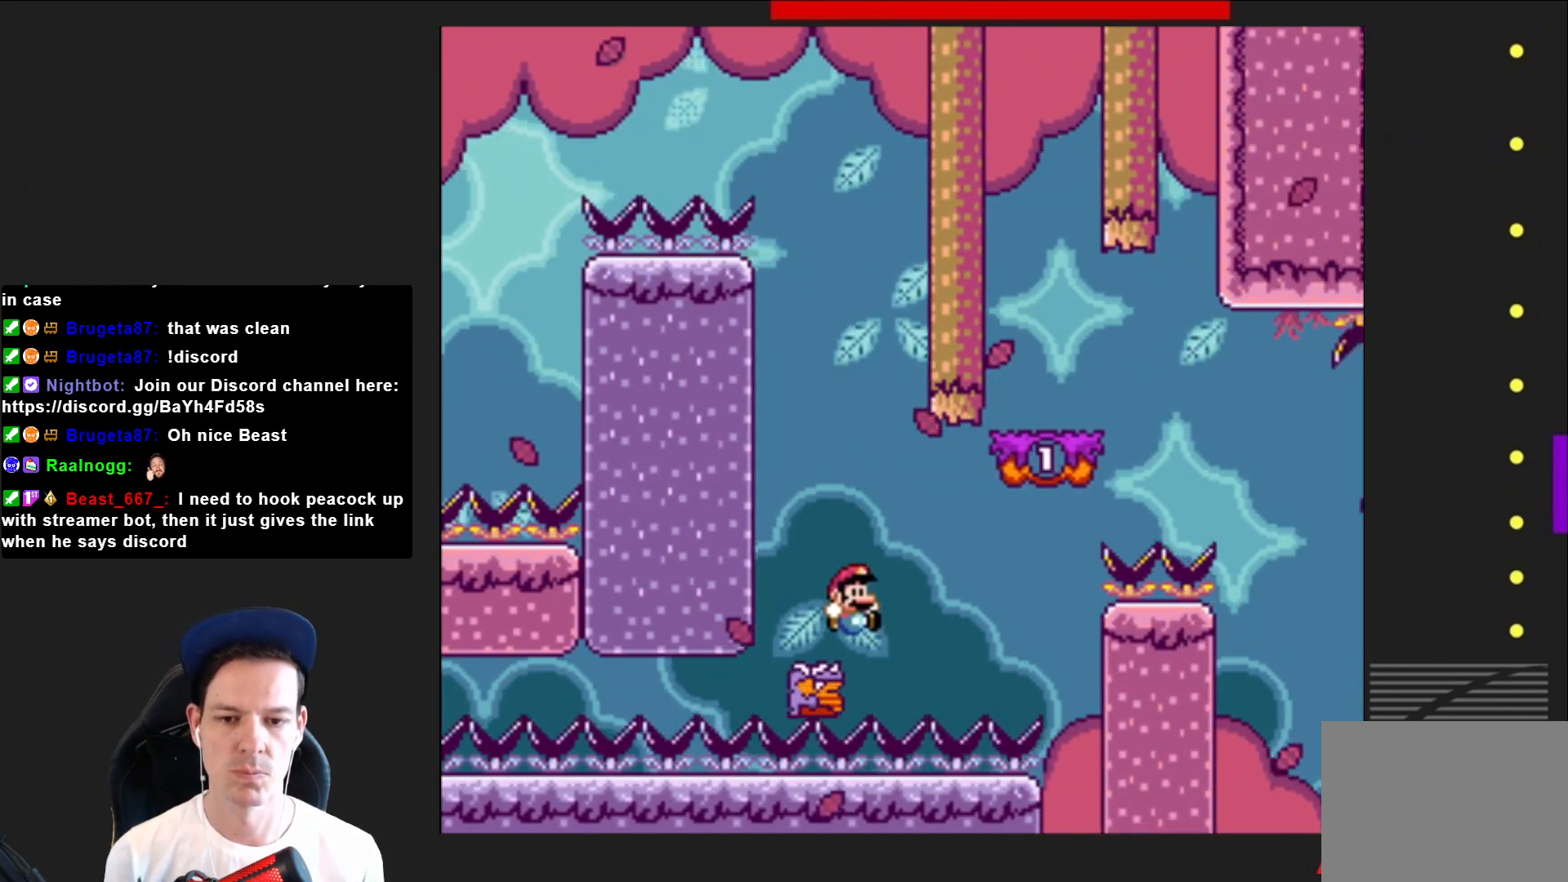
{"buttons": ["CROSS", "SQUARE"], "right_stick": "center", "events": [[467, "DPAD_RIGHT", "up"]]}
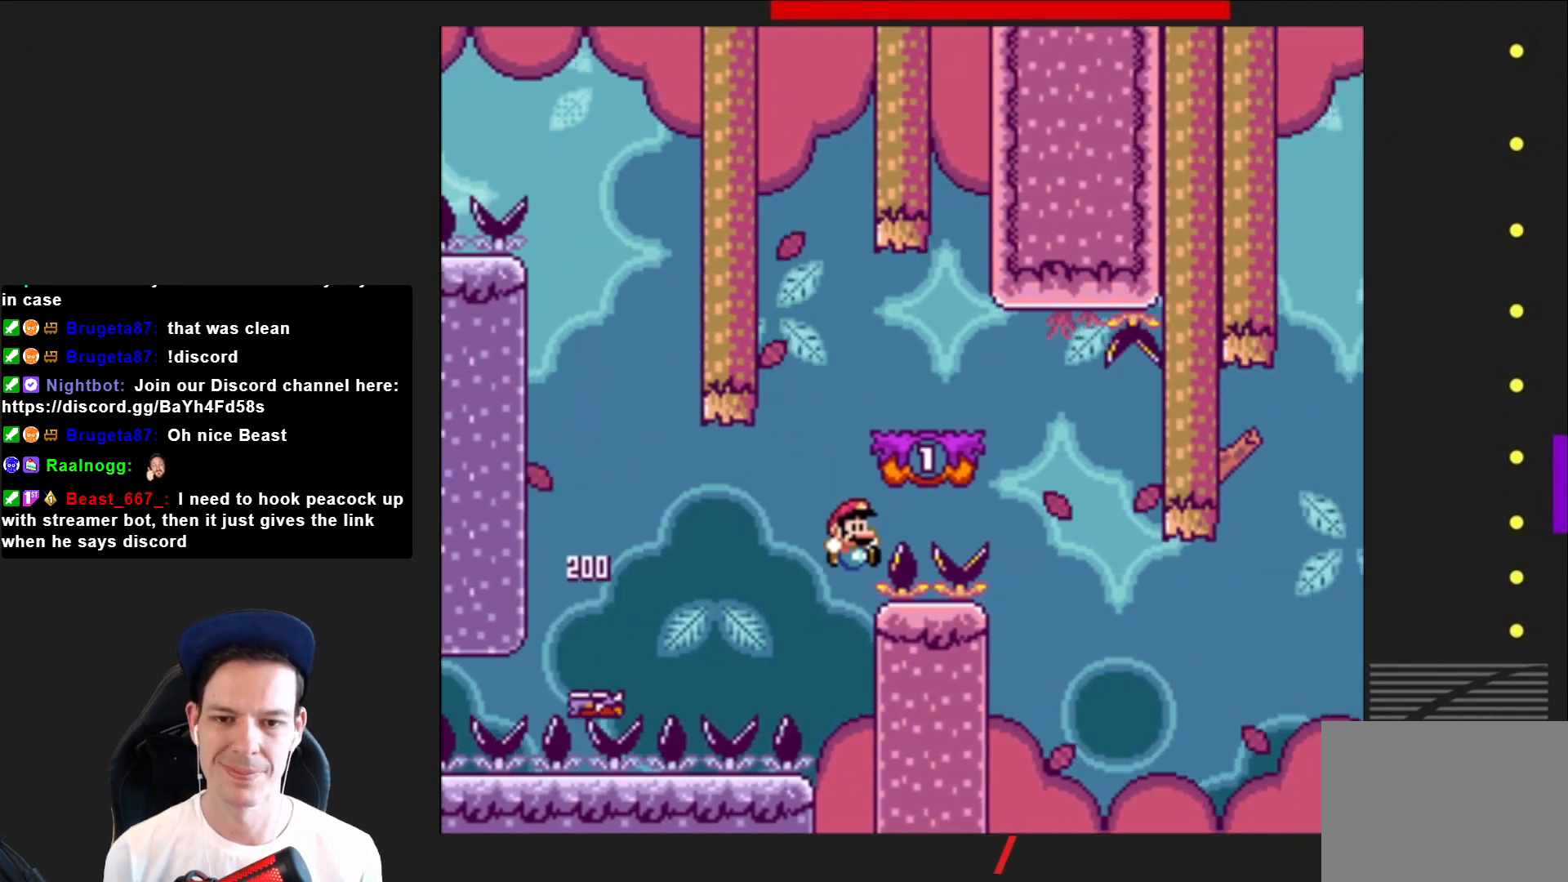
{"buttons": [], "right_stick": "center", "events": [[100, "DPAD_LEFT", "down"], [167, "CROSS", "up"], [200, "DPAD_LEFT", "up"], [234, "SQUARE", "up"], [334, "CROSS", "down"], [467, "CROSS", "up"]]}
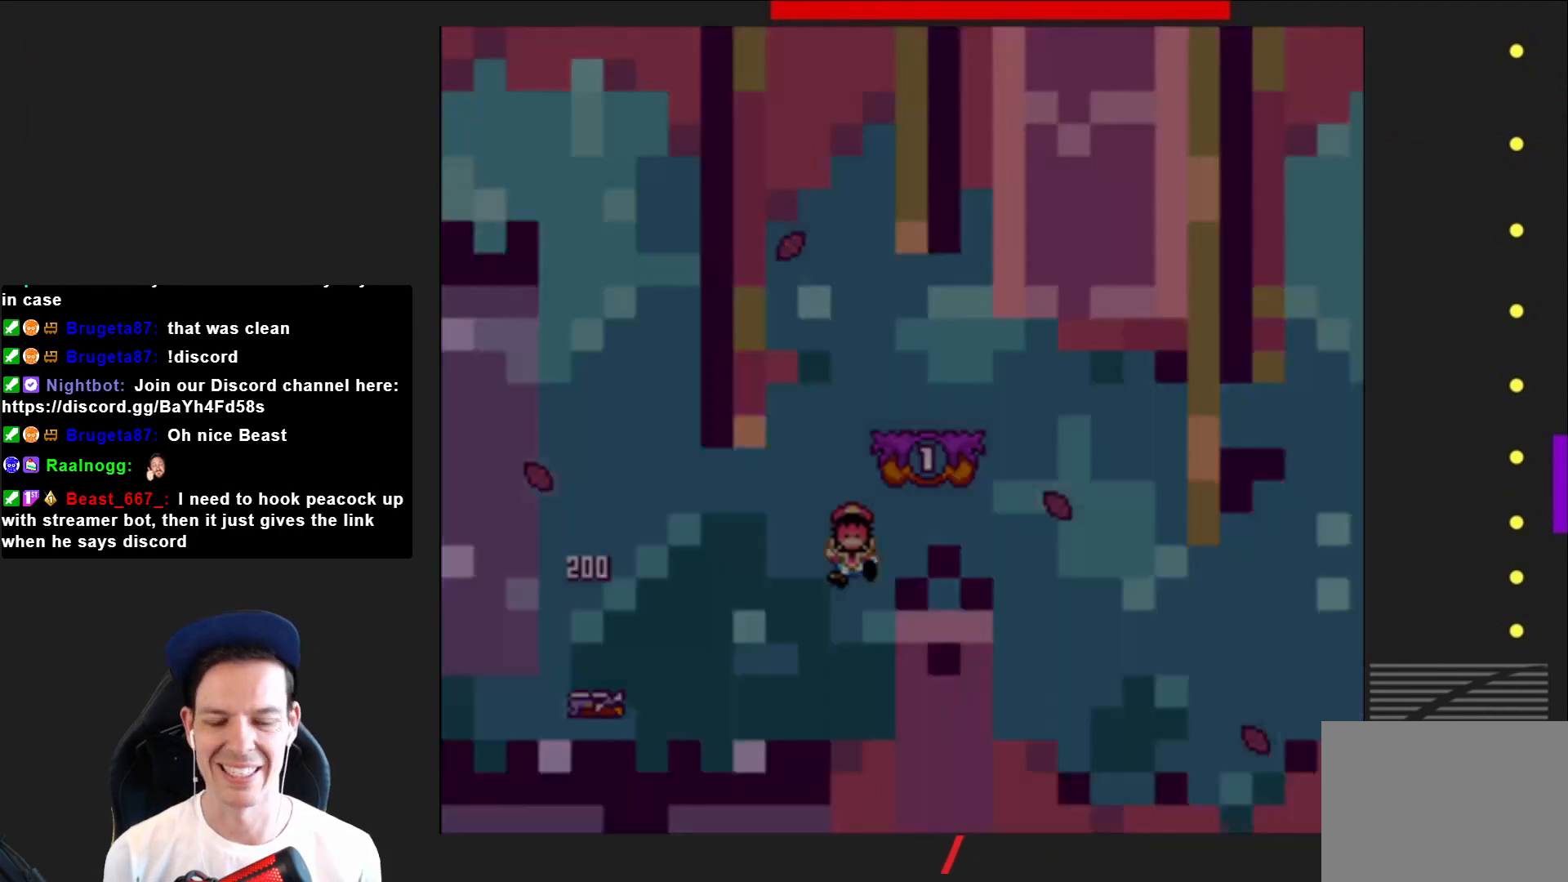
{"buttons": ["SQUARE"], "right_stick": "center", "events": [[34, "CROSS", "down"], [134, "CROSS", "up"], [267, "SQUARE", "down"]]}
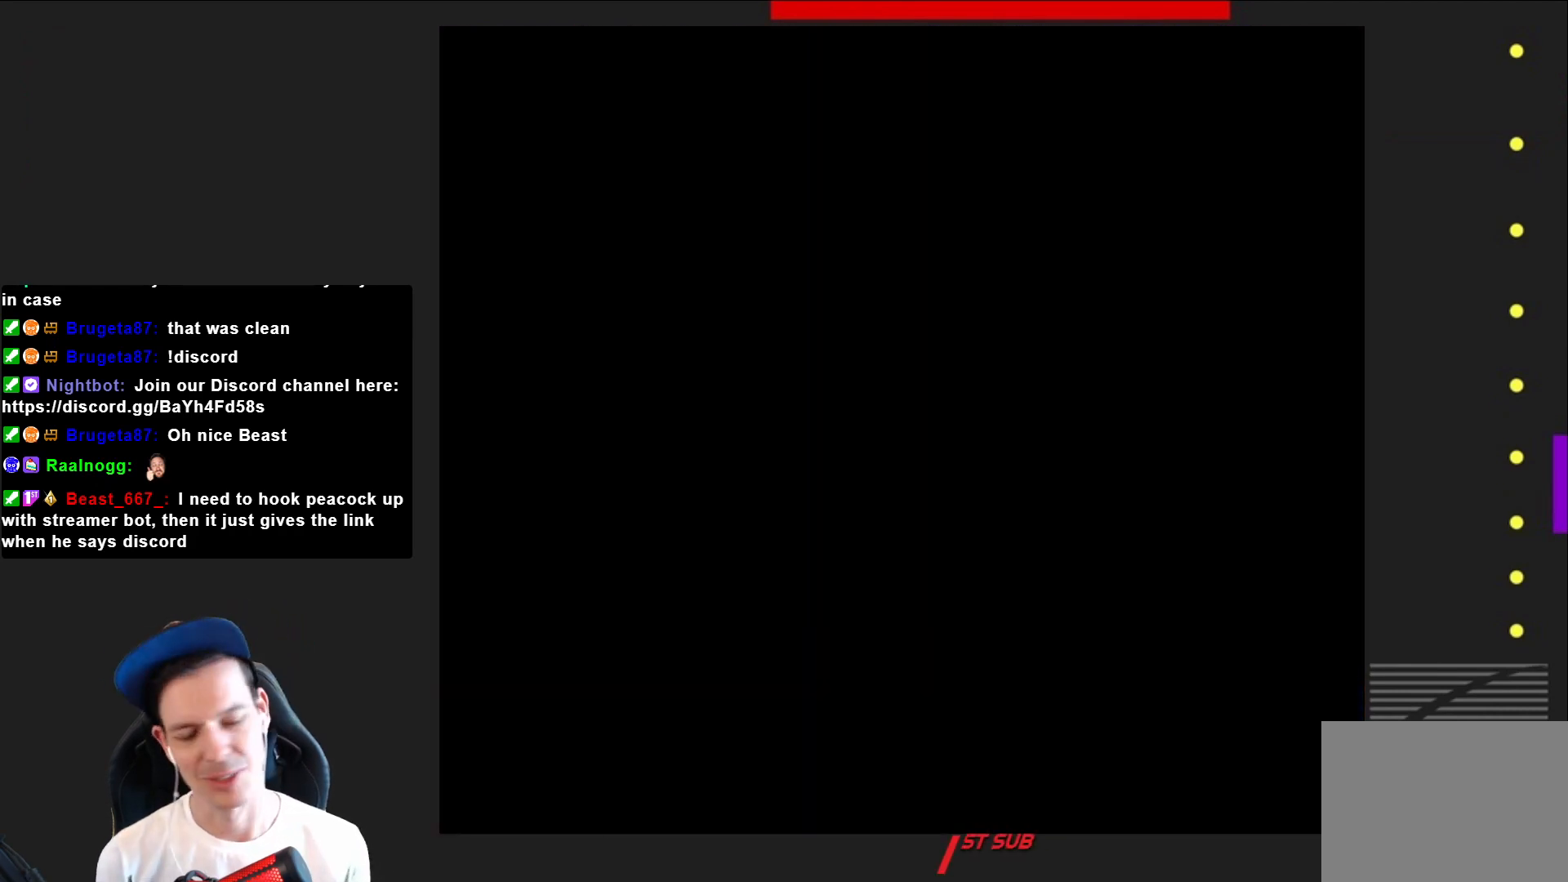
{"buttons": ["SQUARE"], "right_stick": "center", "events": []}